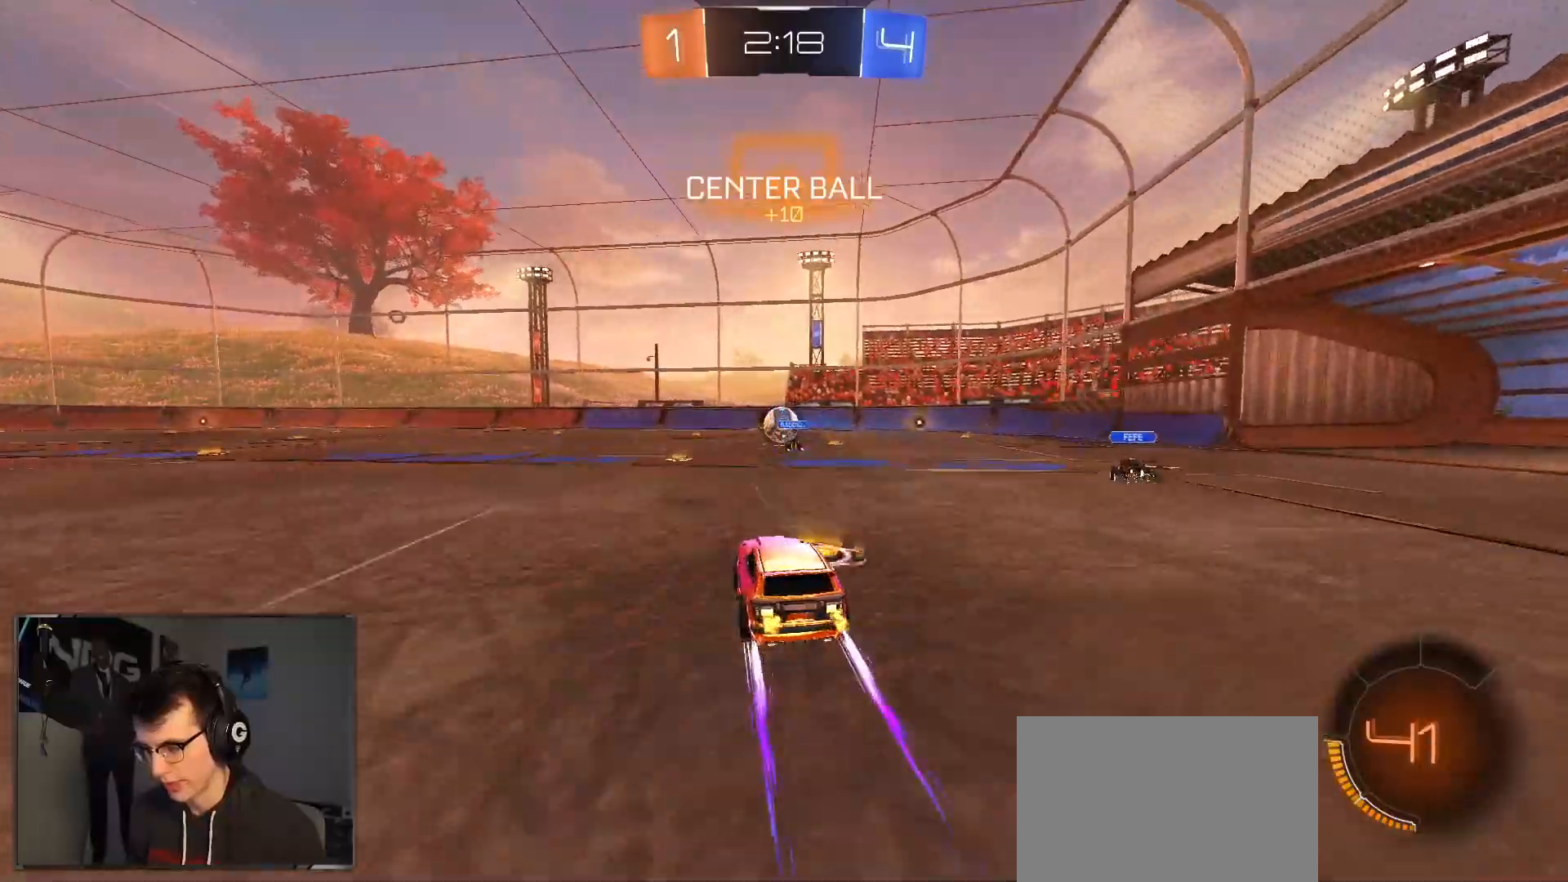
Gameplay with a controller (PlayStation layout); each line is a JSON object with the inputs held at the frame after it (dt_ms = milliseconds from this image to that frame). "events" lists button and stick changes between this image and that frame as [ms after this image, input, new state], when the widget could be followed in between. Not read: other_buttons.
{"dt_ms": 500, "buttons": ["R2"], "left_stick": "right", "right_stick": "center", "events": [[117, "left_stick", "left"], [217, "left_stick", "center"], [450, "left_stick", "right"]]}
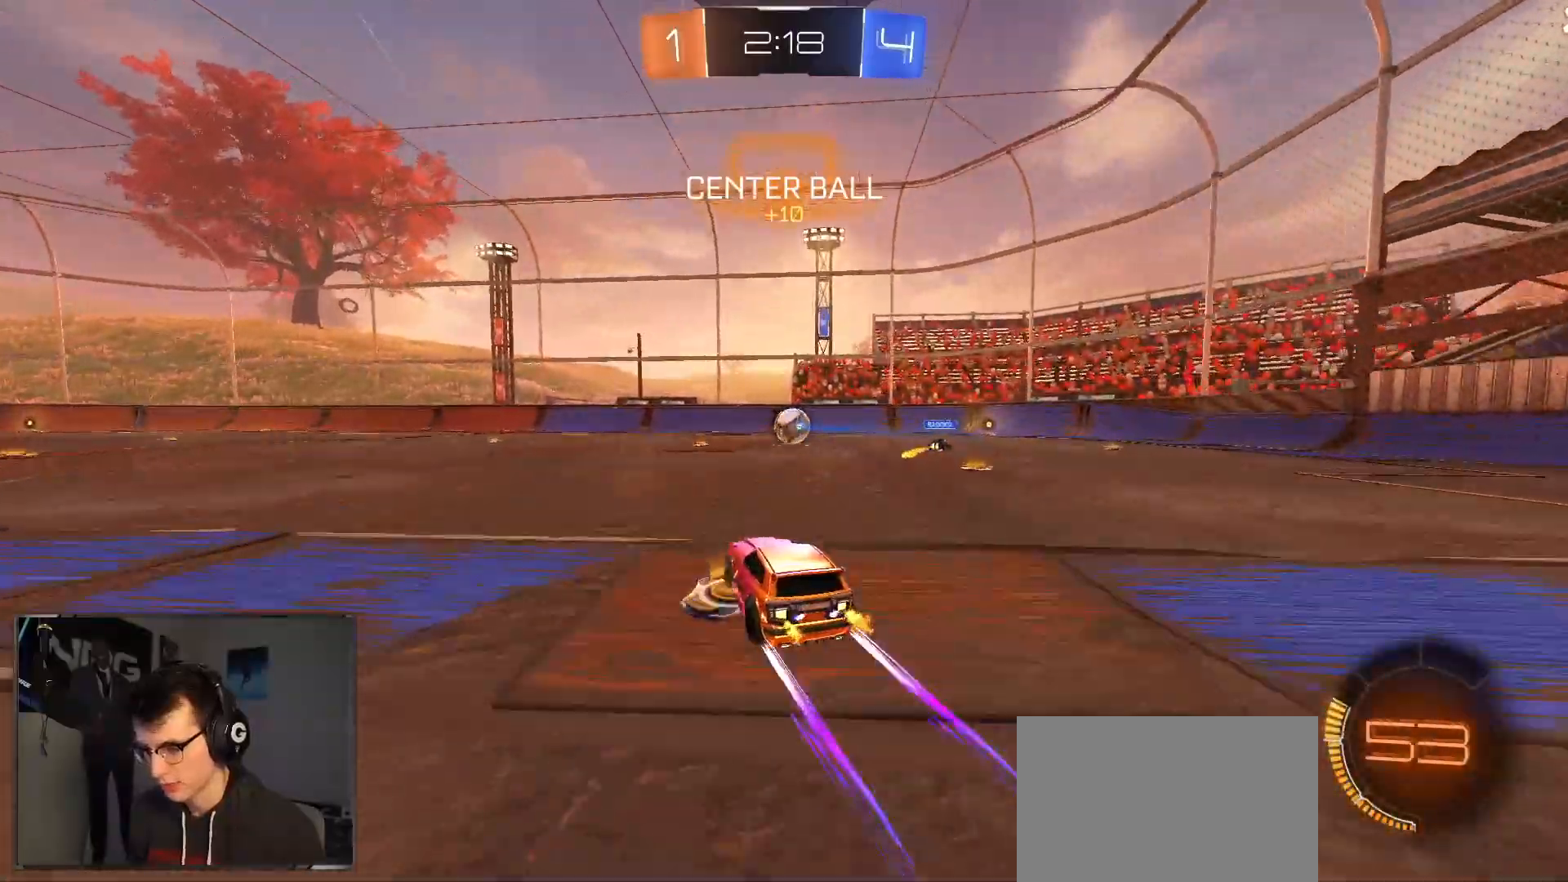
{"dt_ms": 1000, "buttons": ["R1", "R2"], "left_stick": "up-right", "right_stick": "center"}
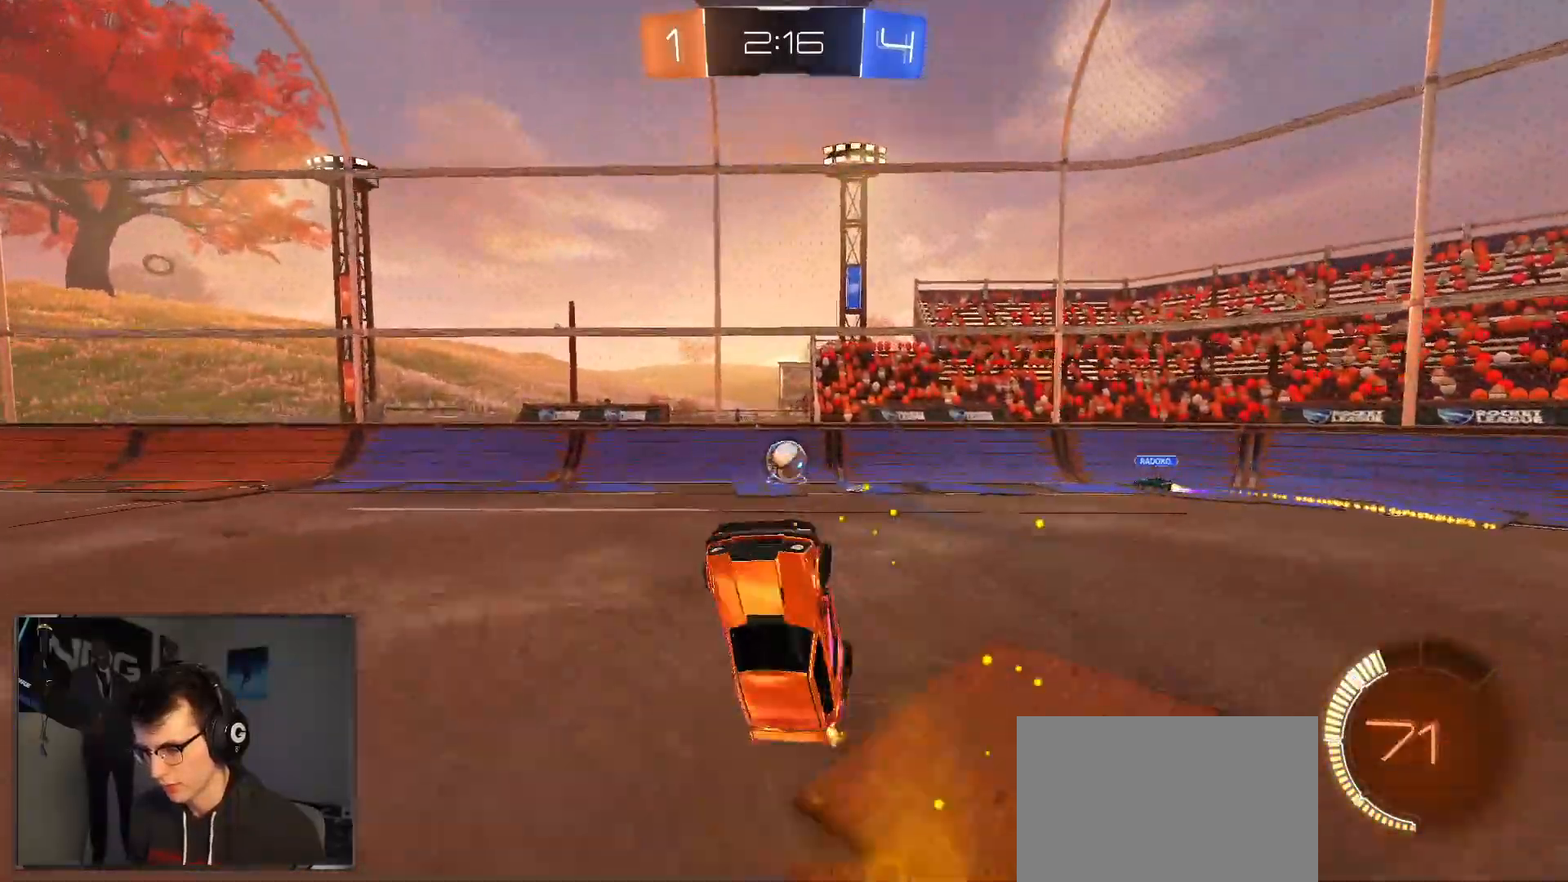
{"dt_ms": 500, "buttons": ["R1", "R2"], "left_stick": "left", "right_stick": "center", "events": [[100, "left_stick", "up-left"], [133, "R1", "up"], [167, "left_stick", "down-left"], [350, "L1", "down"], [350, "left_stick", "left"], [467, "R1", "down"], [483, "L1", "up"]]}
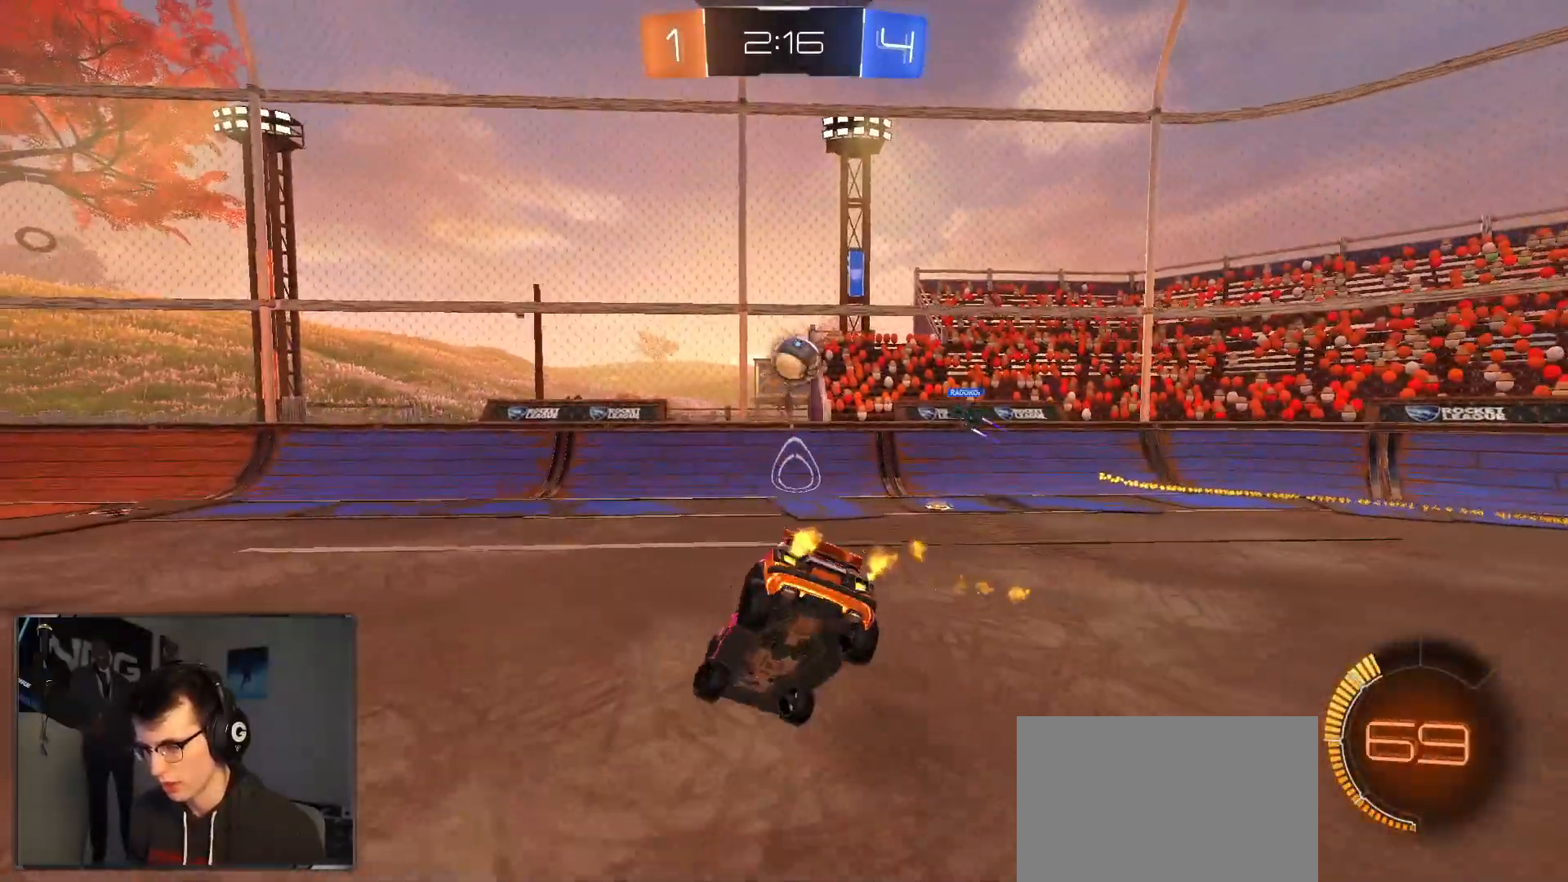
{"dt_ms": 500, "buttons": ["R1", "R2"], "left_stick": "left", "right_stick": "center", "events": [[33, "left_stick", "down-left"], [133, "left_stick", "center"], [200, "R1", "up"], [350, "left_stick", "left"], [450, "R1", "down"]]}
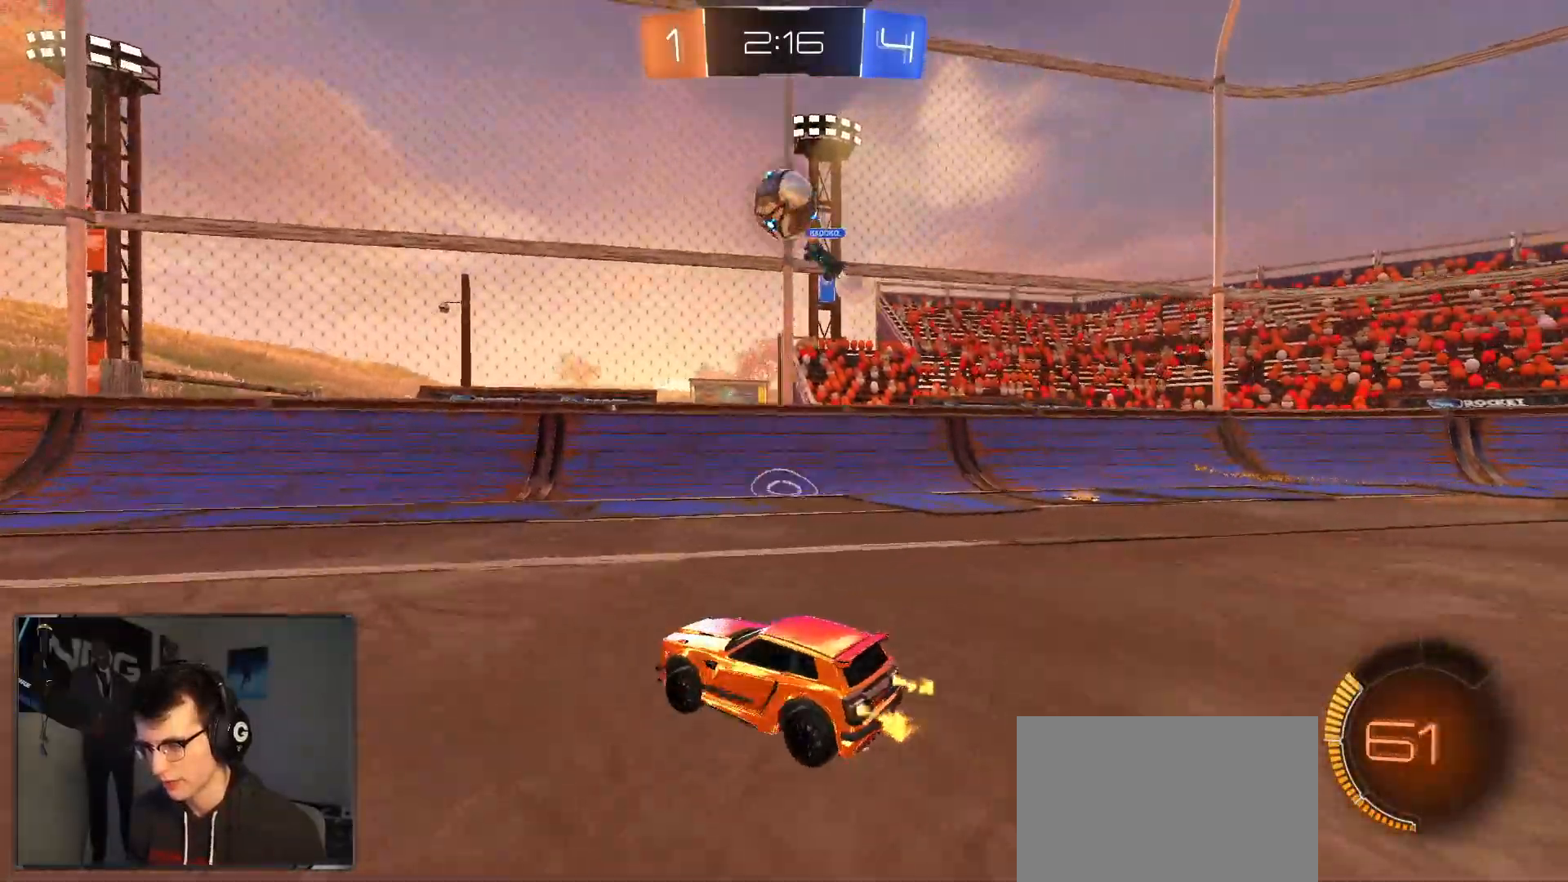
{"dt_ms": 500, "buttons": ["CROSS", "SQUARE", "TRIANGLE", "L1", "R1", "R2"], "left_stick": "right", "right_stick": "center", "events": [[333, "CROSS", "down"], [400, "CROSS", "up"], [400, "L1", "down"], [400, "left_stick", "up"], [433, "CROSS", "down"], [483, "SQUARE", "down"], [483, "TRIANGLE", "down"], [483, "left_stick", "right"]]}
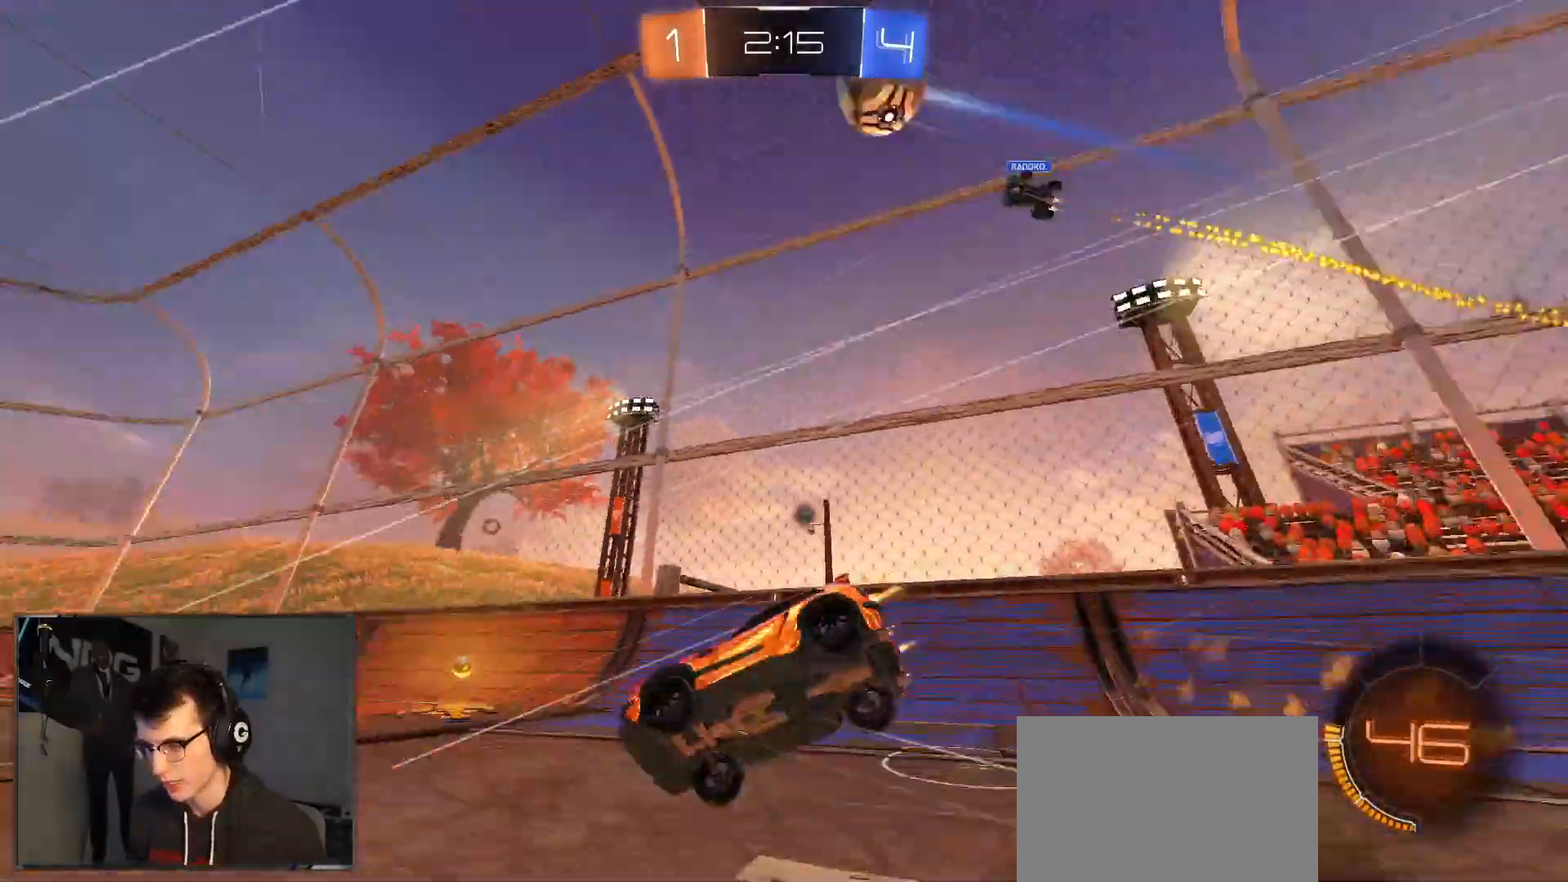
{"dt_ms": 500, "buttons": ["L1", "R1", "R2"], "left_stick": "down-right", "right_stick": "center", "events": [[50, "CROSS", "up"], [50, "SQUARE", "up"], [50, "left_stick", "down"], [83, "TRIANGLE", "up"], [250, "left_stick", "down-right"]]}
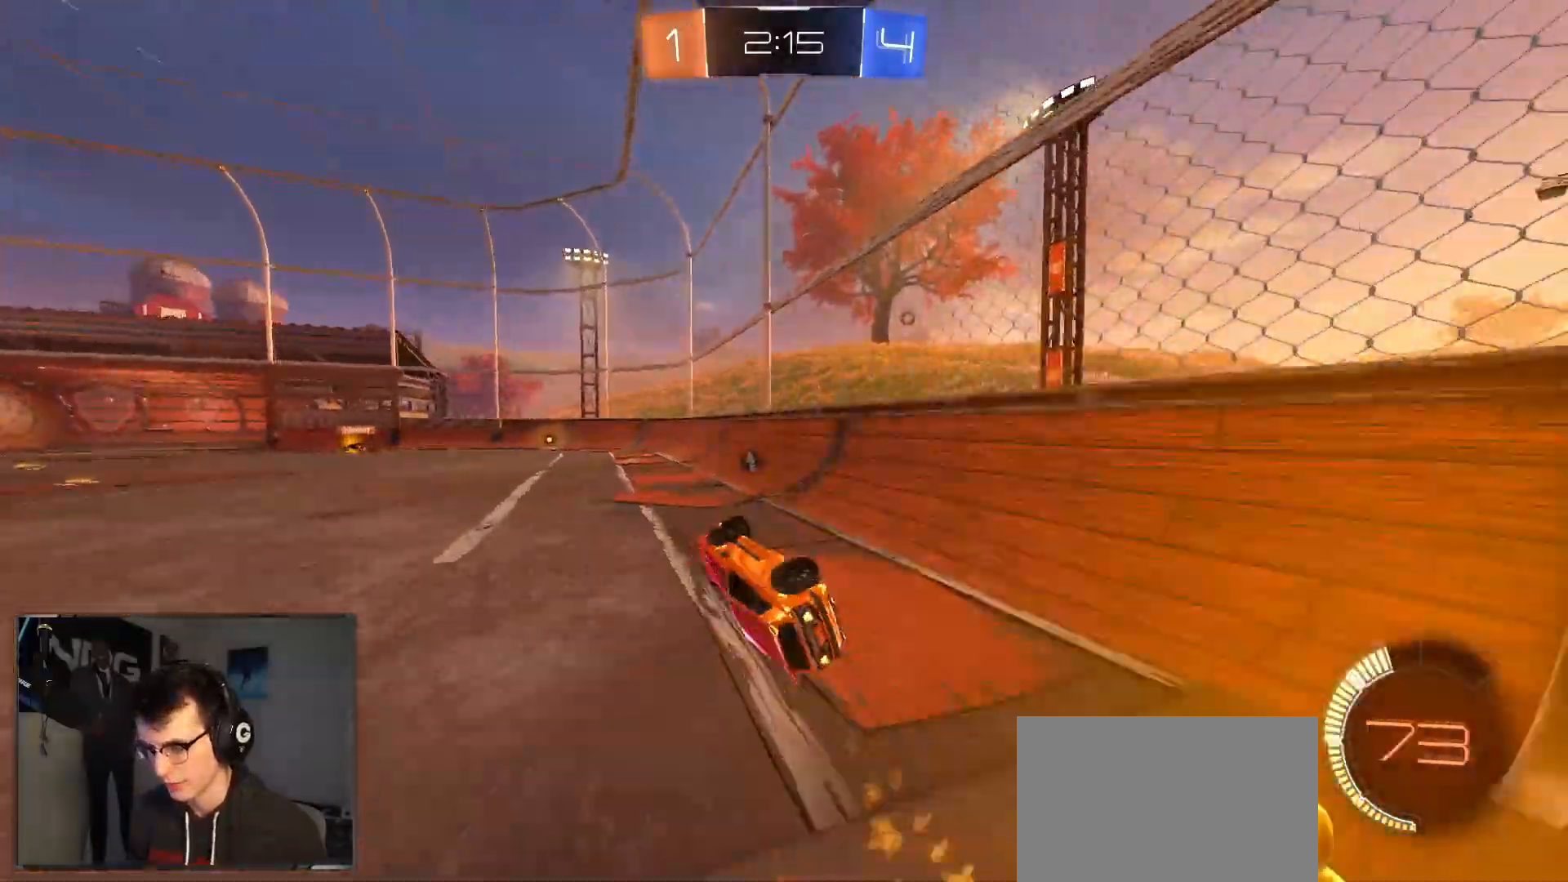
{"dt_ms": 500, "buttons": ["R2"], "left_stick": "left", "right_stick": "center", "events": [[167, "TRIANGLE", "down"], [233, "L1", "up"], [267, "TRIANGLE", "up"], [267, "left_stick", "center"], [317, "R1", "up"], [467, "left_stick", "left"]]}
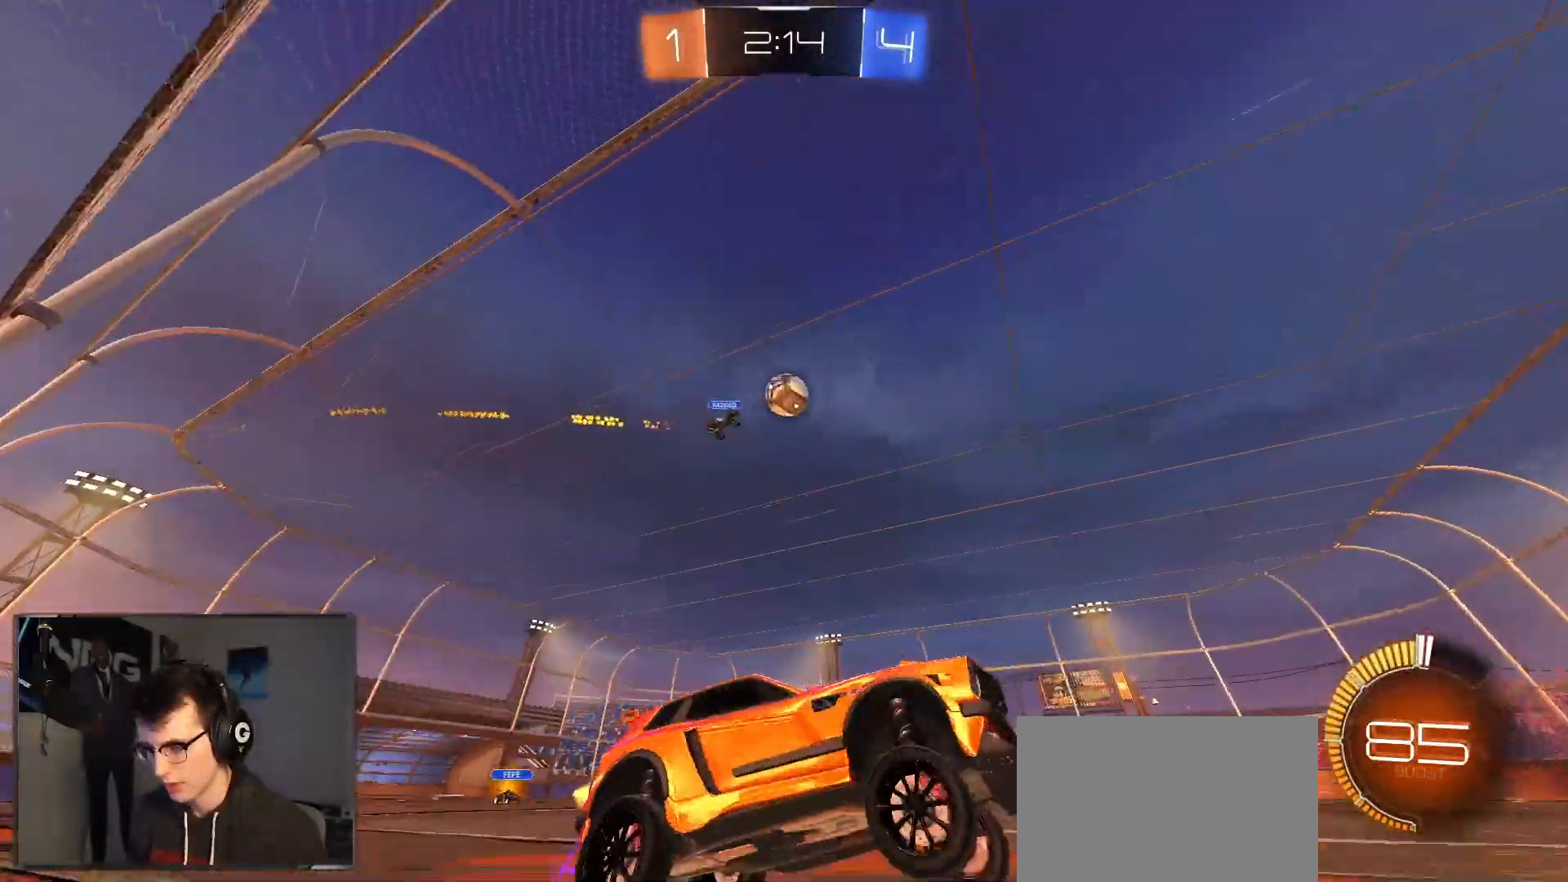
{"dt_ms": 500, "buttons": ["R1", "R2"], "left_stick": "center", "right_stick": "center", "events": [[83, "R1", "down"], [467, "left_stick", "center"]]}
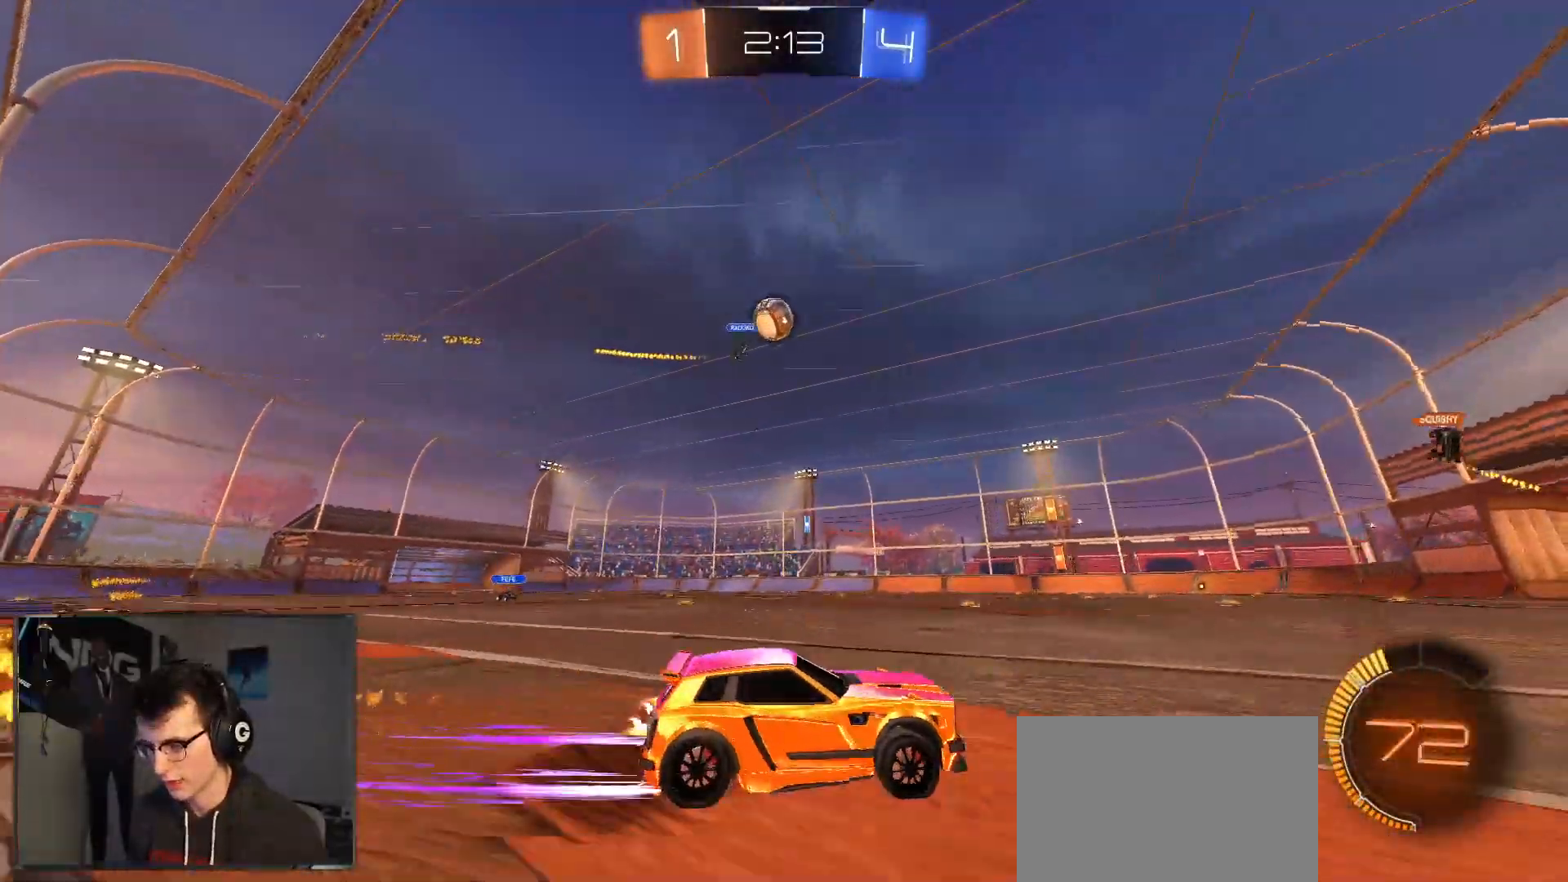
{"dt_ms": 500, "buttons": ["R2"], "left_stick": "center", "right_stick": "center", "events": [[100, "R1", "up"]]}
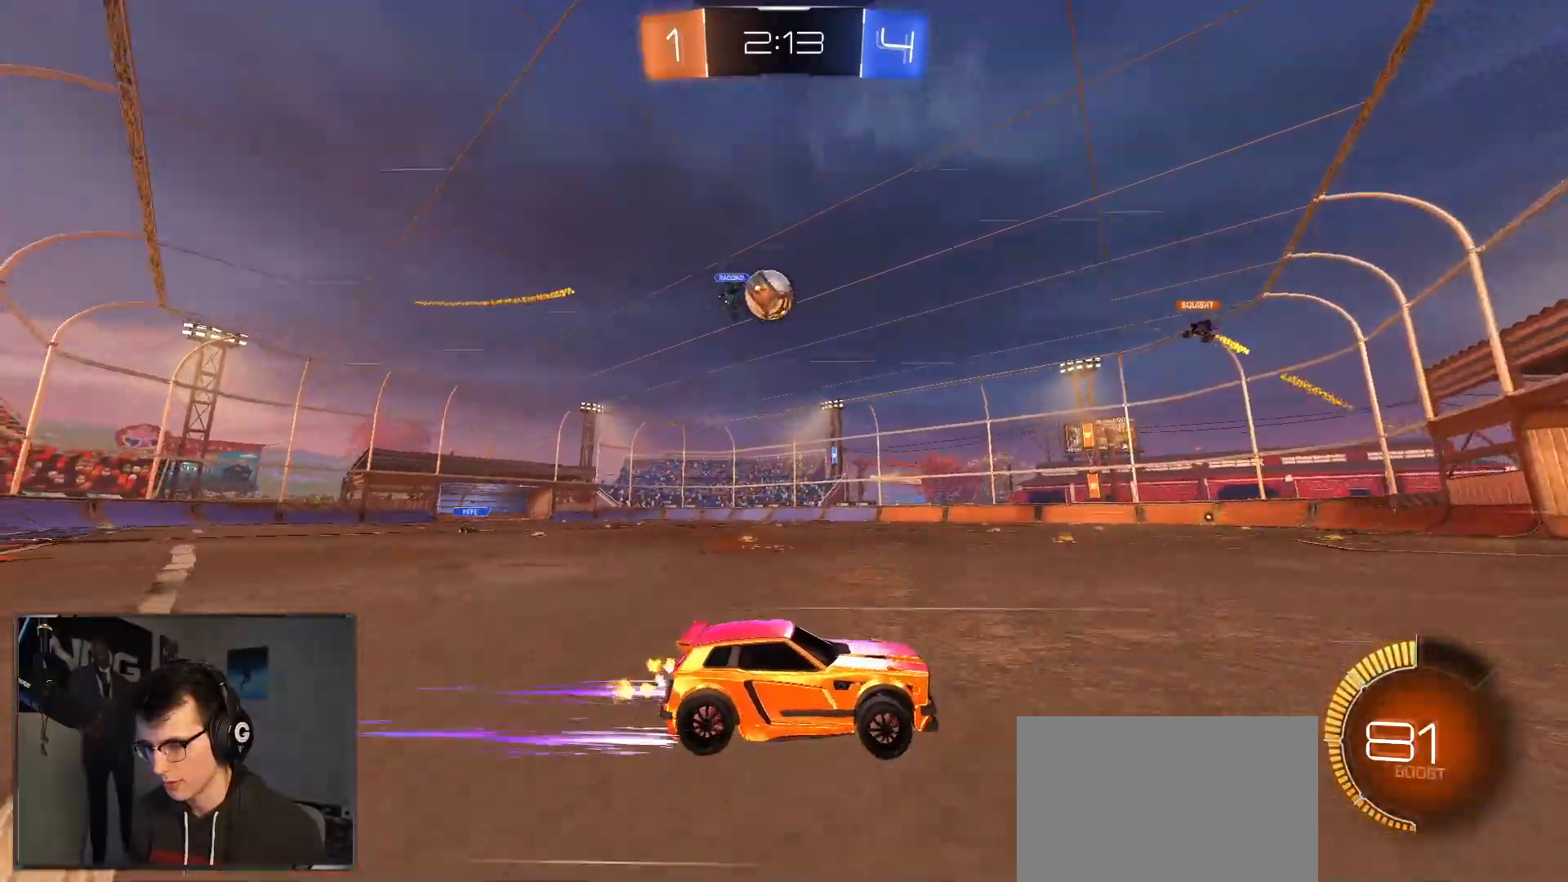
{"dt_ms": 500, "buttons": ["R1", "R2"], "left_stick": "left", "right_stick": "center", "events": [[33, "left_stick", "left"], [350, "SQUARE", "down"], [450, "SQUARE", "up"], [483, "R1", "down"]]}
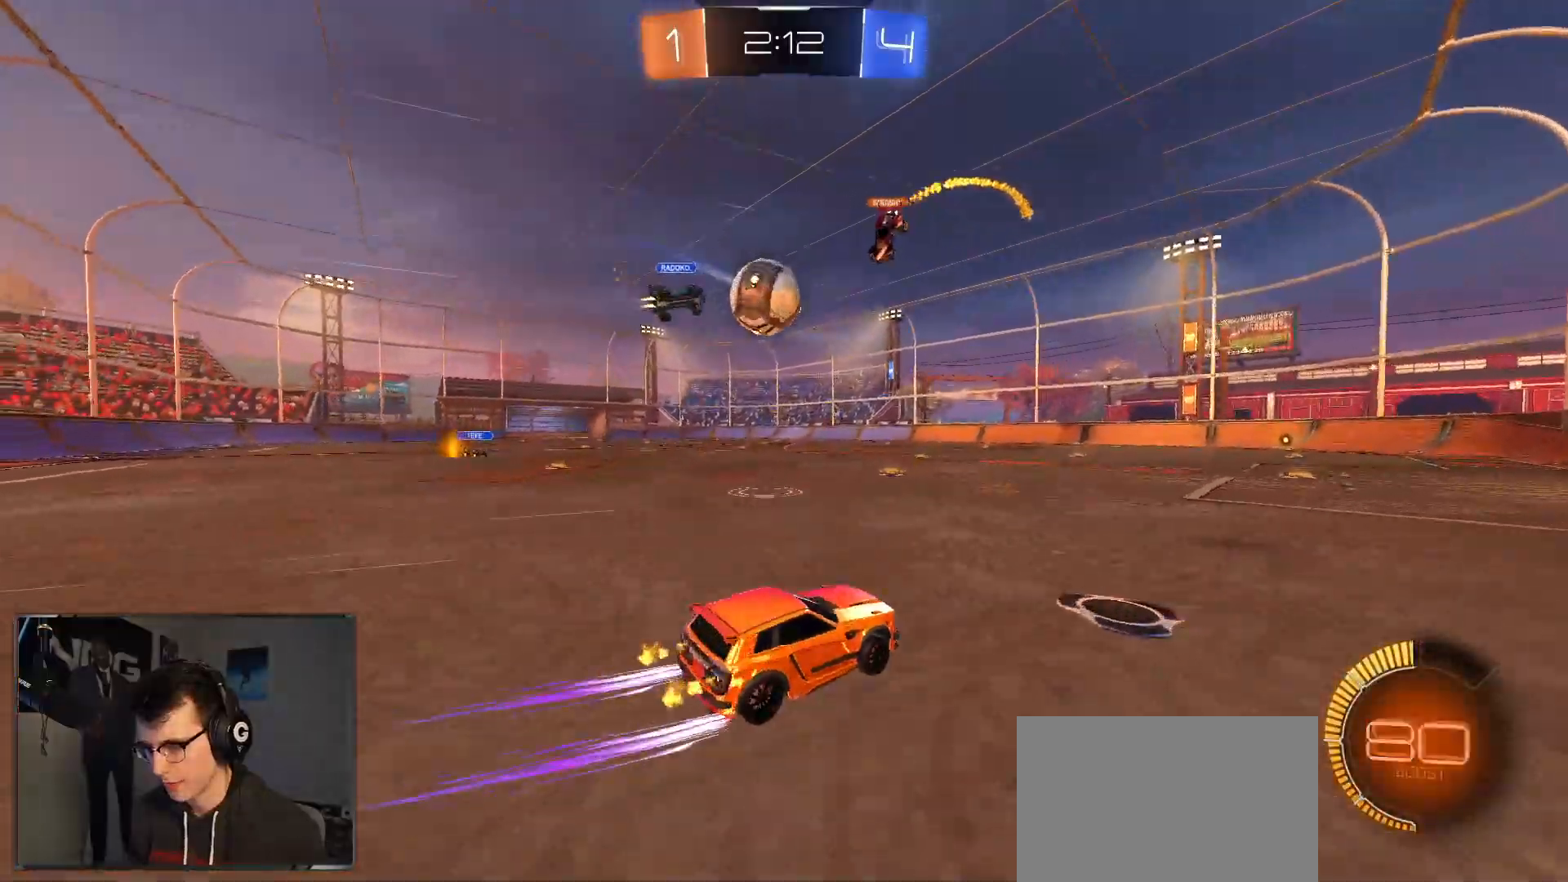
{"dt_ms": 500, "buttons": ["L1", "R2"], "left_stick": "down", "right_stick": "center", "events": [[100, "CROSS", "down"], [117, "left_stick", "down-left"], [233, "CROSS", "up"], [233, "L1", "down"], [250, "left_stick", "up-right"], [333, "CROSS", "down"], [367, "R1", "up"], [433, "CROSS", "up"], [467, "left_stick", "down"]]}
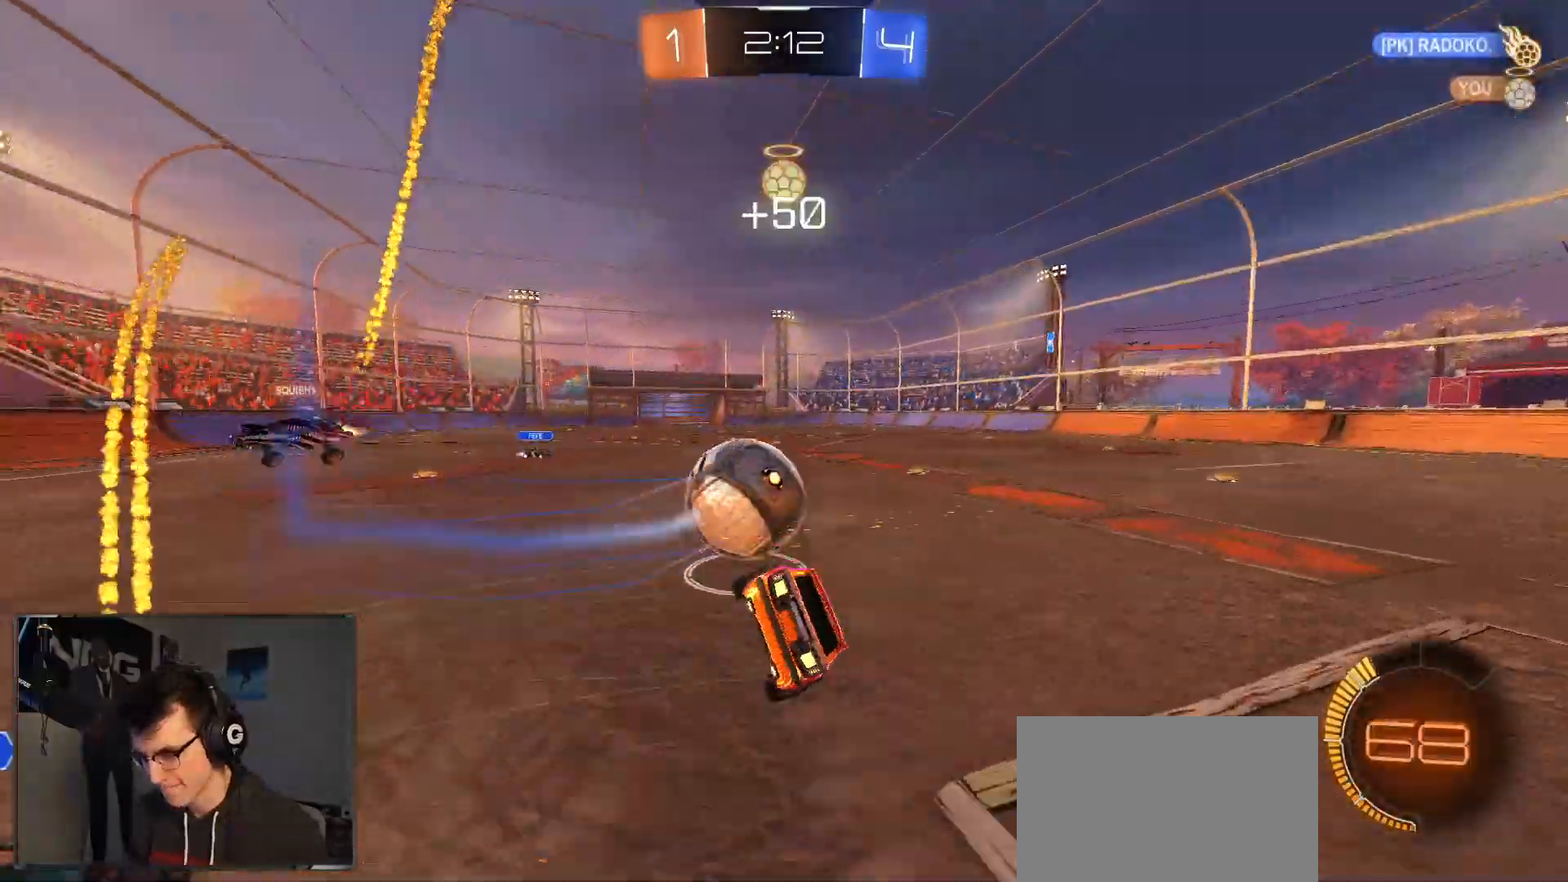
{"dt_ms": 500, "buttons": ["L1", "R1", "R2"], "left_stick": "down-right", "right_stick": "center", "events": [[83, "R1", "down"], [300, "left_stick", "right"], [417, "left_stick", "down-right"]]}
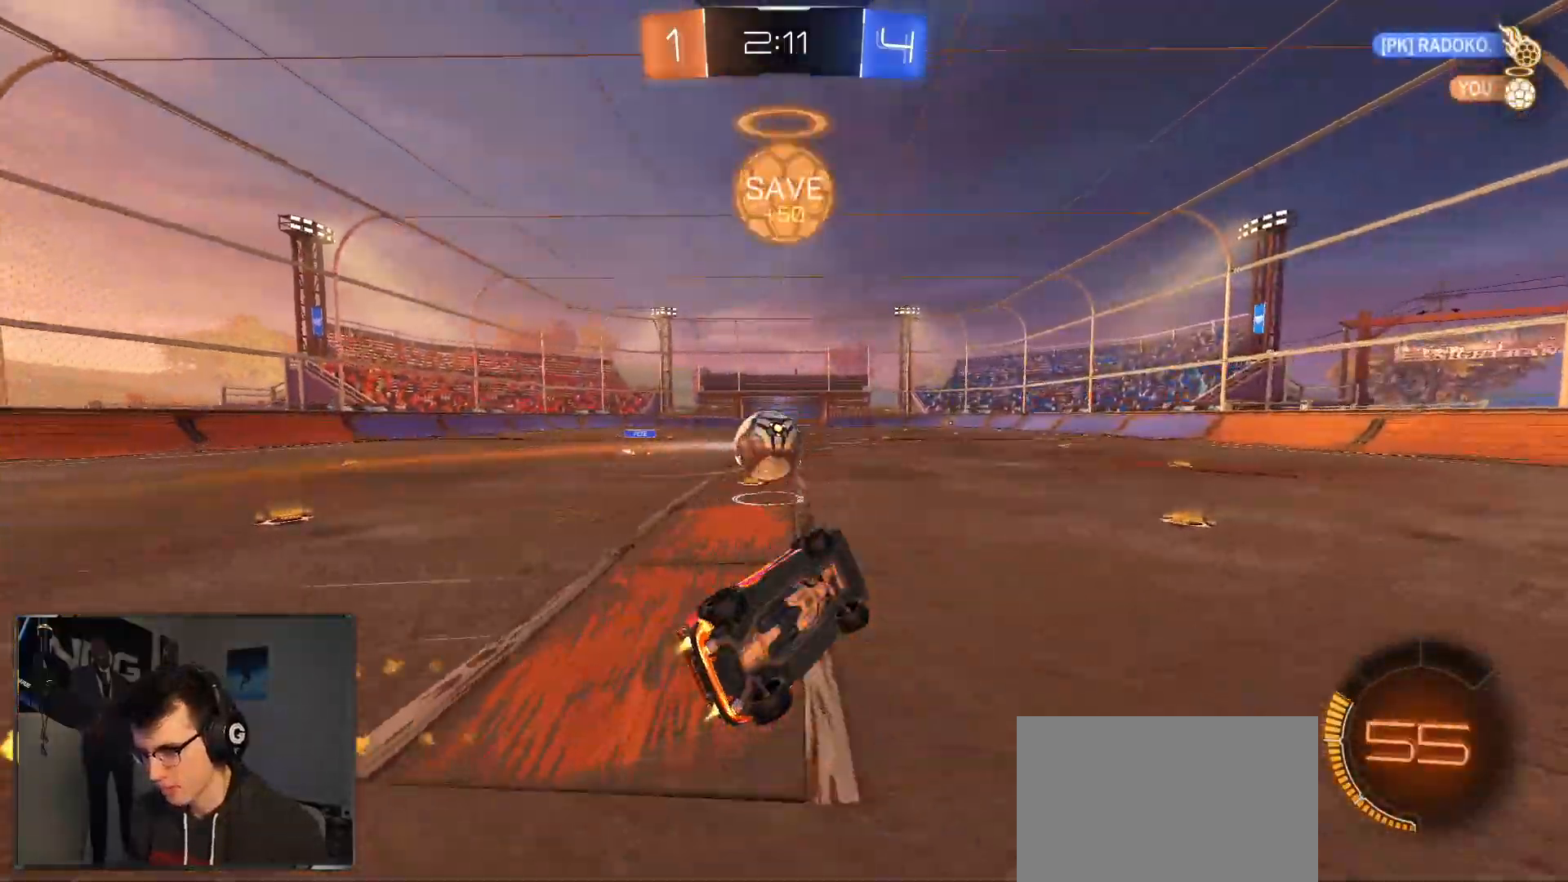
{"dt_ms": 500, "buttons": ["R1", "R2"], "left_stick": "left", "right_stick": "center", "events": [[133, "R1", "up"], [183, "L1", "up"], [200, "left_stick", "right"], [317, "left_stick", "center"], [450, "R1", "down"], [450, "left_stick", "left"]]}
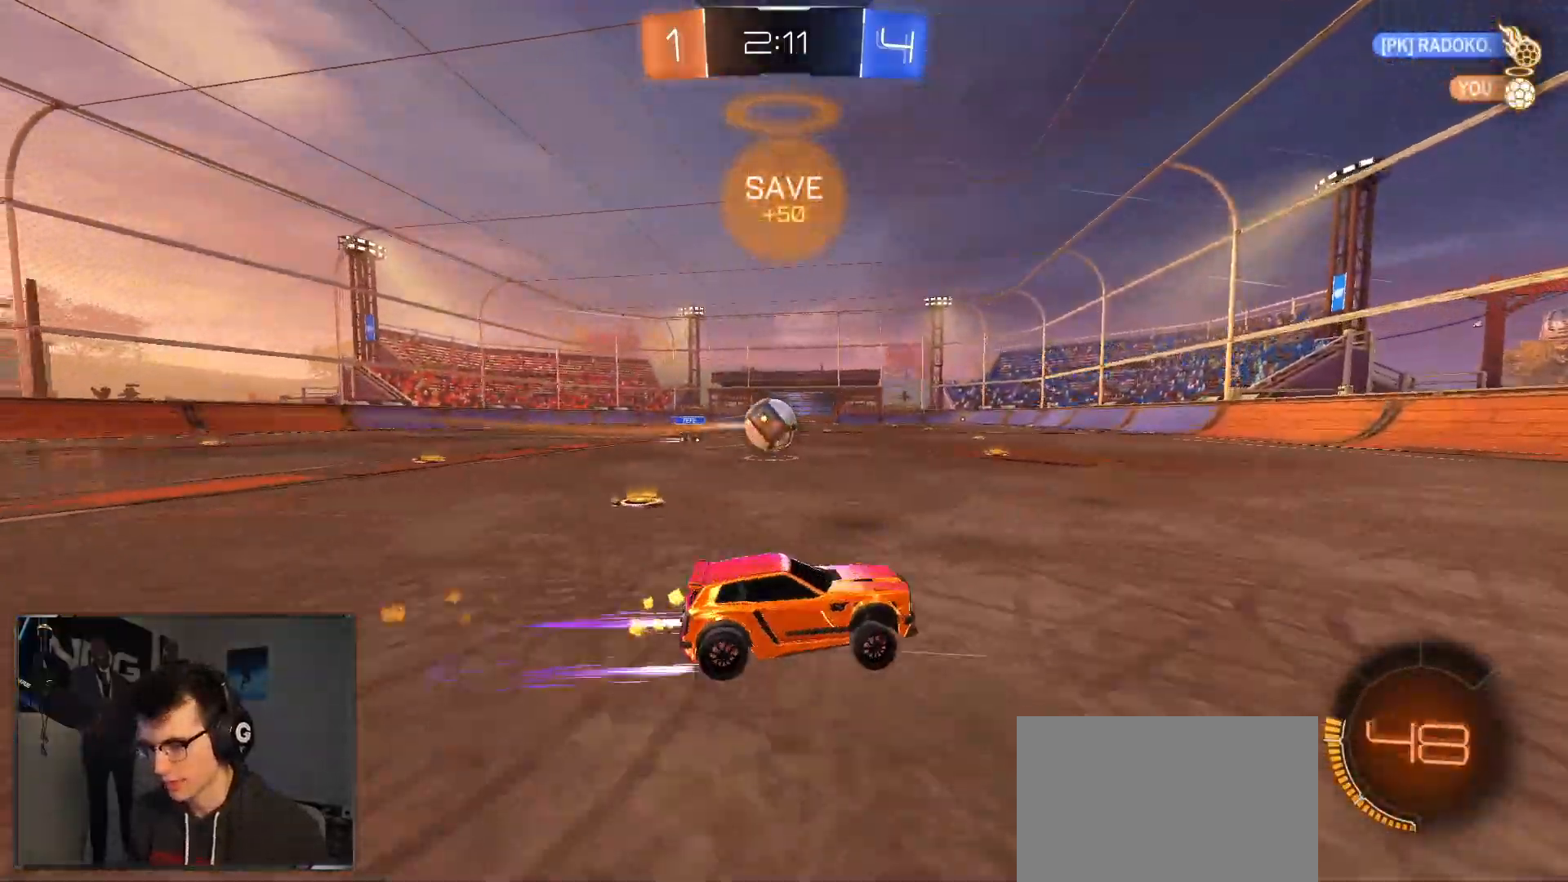
{"dt_ms": 500, "buttons": ["R2"], "left_stick": "center", "right_stick": "center", "events": [[67, "R1", "up"], [200, "left_stick", "center"], [283, "left_stick", "right"], [450, "left_stick", "left"], [500, "left_stick", "center"]]}
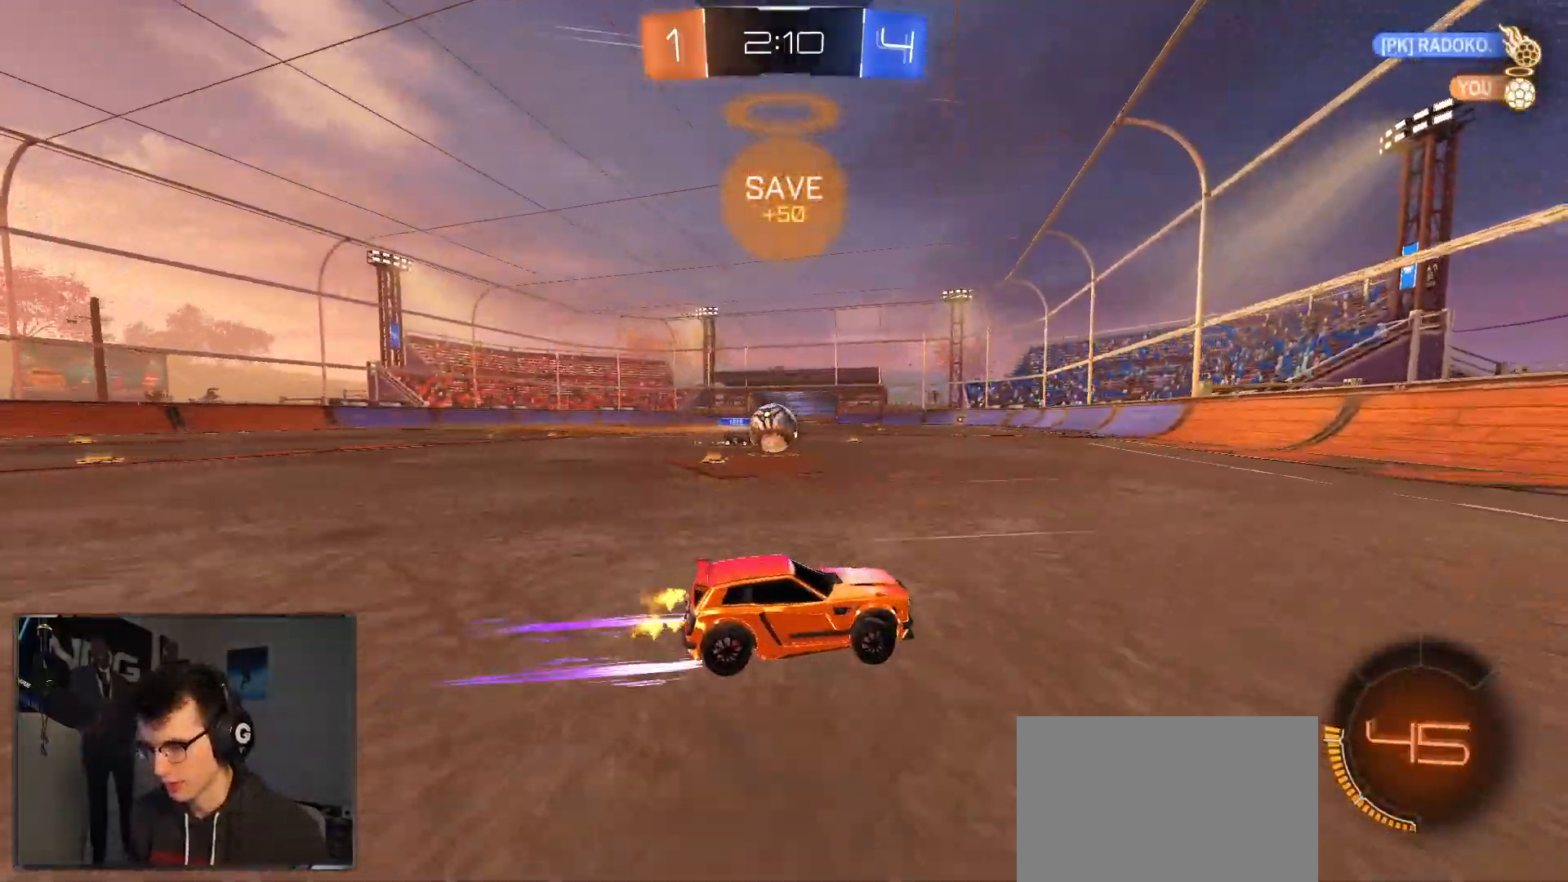
{"dt_ms": 500, "buttons": ["R2"], "left_stick": "left", "right_stick": "center", "events": [[250, "left_stick", "left"]]}
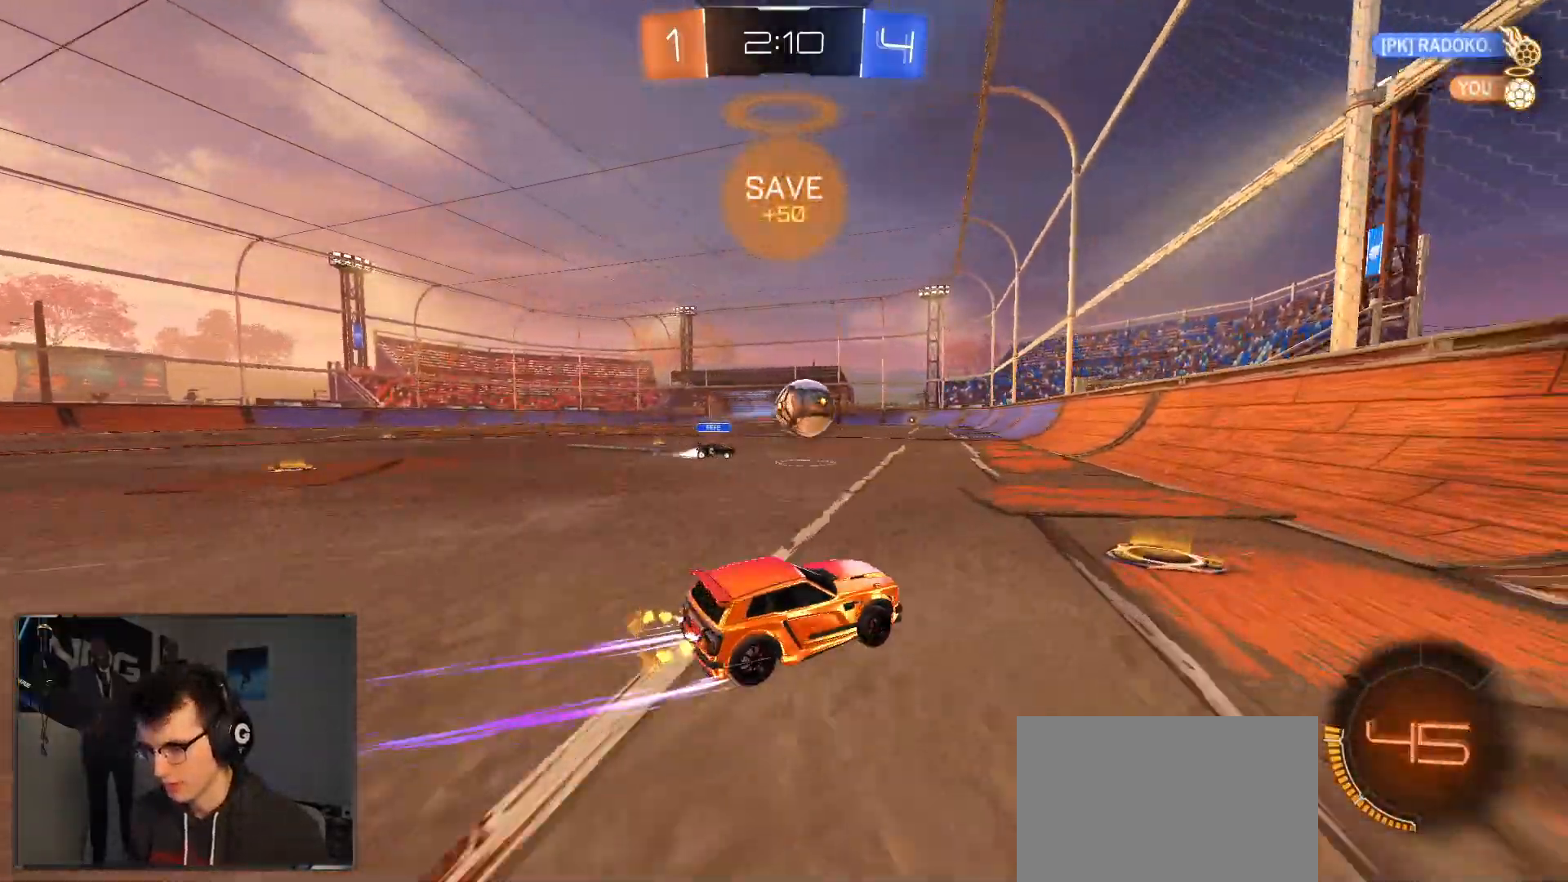
{"dt_ms": 500, "buttons": ["R1", "R2"], "left_stick": "down-right", "right_stick": "center", "events": [[200, "R1", "down"], [250, "CROSS", "down"], [250, "left_stick", "down-left"], [350, "left_stick", "center"], [433, "left_stick", "down-right"], [483, "CROSS", "up"]]}
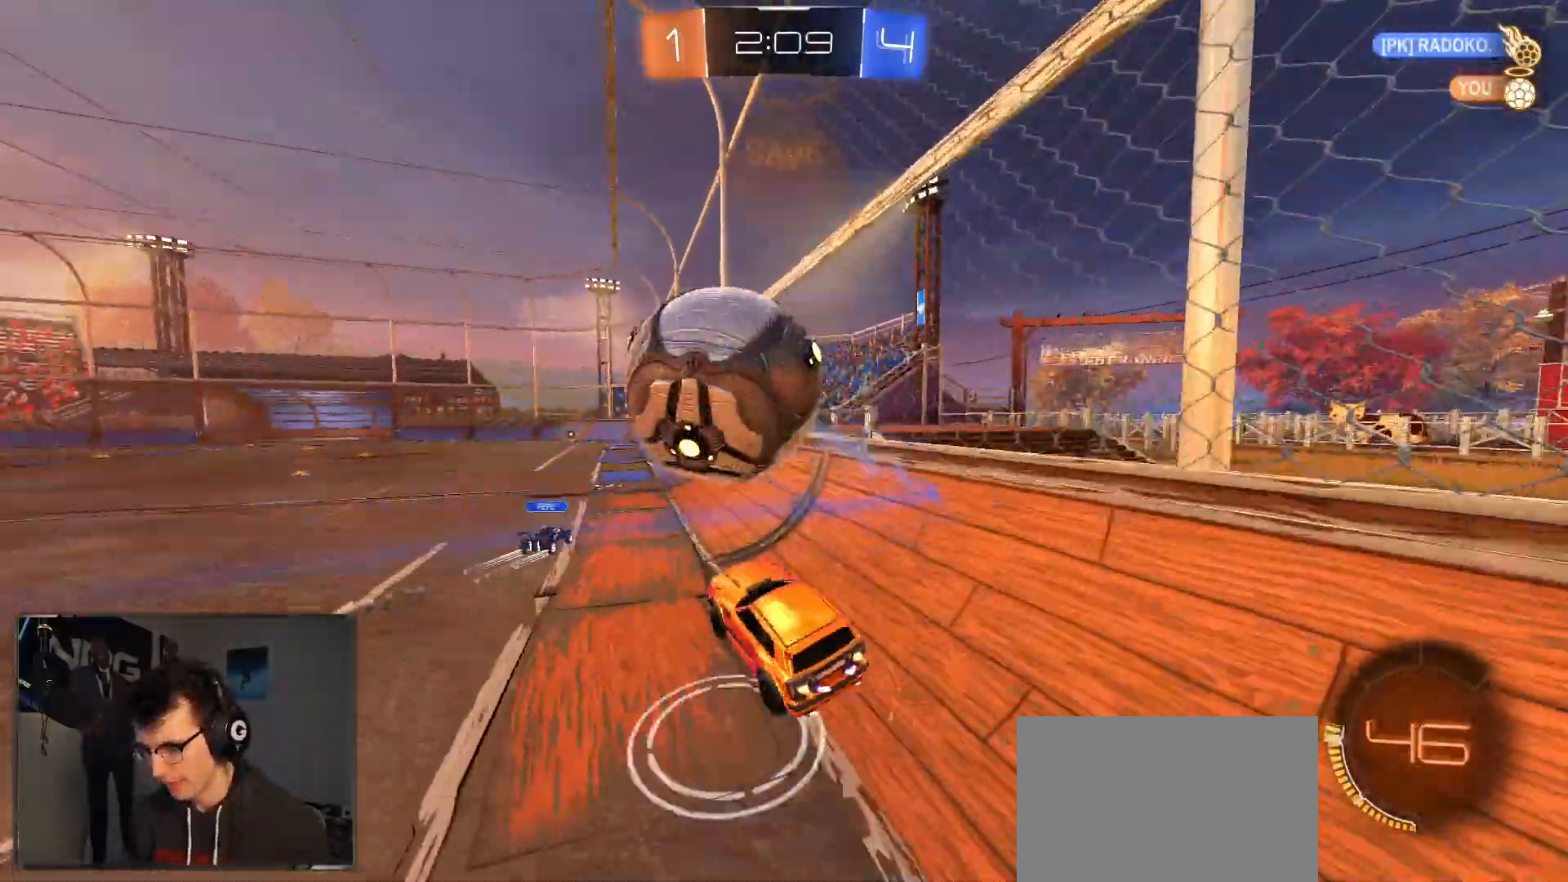
{"dt_ms": 500, "buttons": ["R2"], "left_stick": "center", "right_stick": "center", "events": [[17, "CIRCLE", "down"], [50, "left_stick", "up-right"], [117, "CIRCLE", "up"], [117, "R1", "up"], [217, "left_stick", "down-left"], [317, "L1", "down"], [317, "left_stick", "center"], [417, "L1", "up"]]}
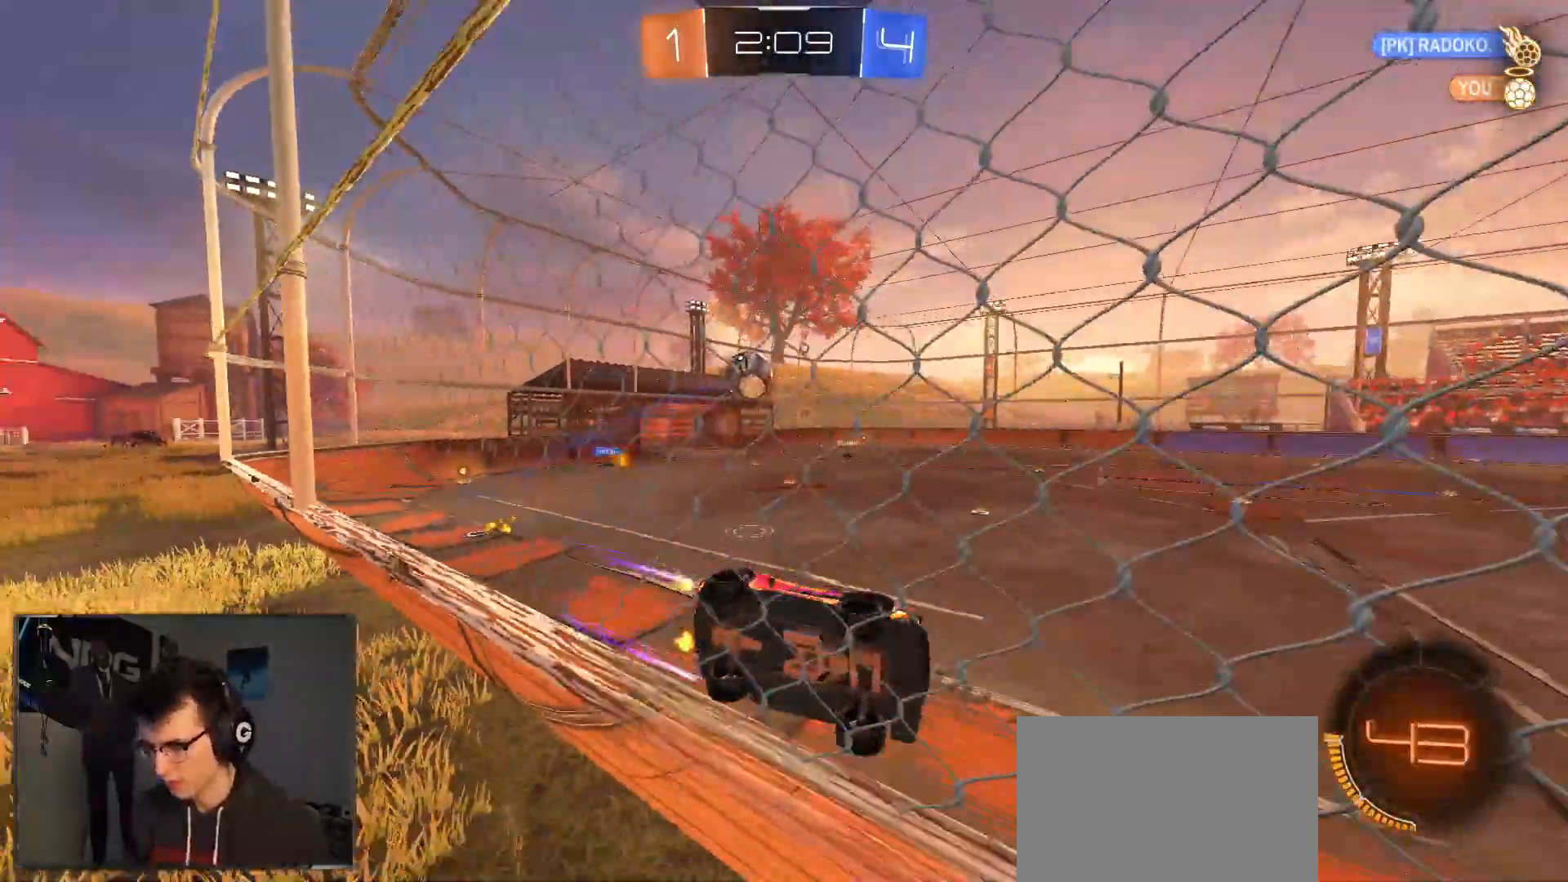
{"dt_ms": 500, "buttons": ["R2"], "left_stick": "center", "right_stick": "center", "events": [[50, "left_stick", "left"], [183, "left_stick", "center"], [333, "L2", "down"], [483, "L2", "up"]]}
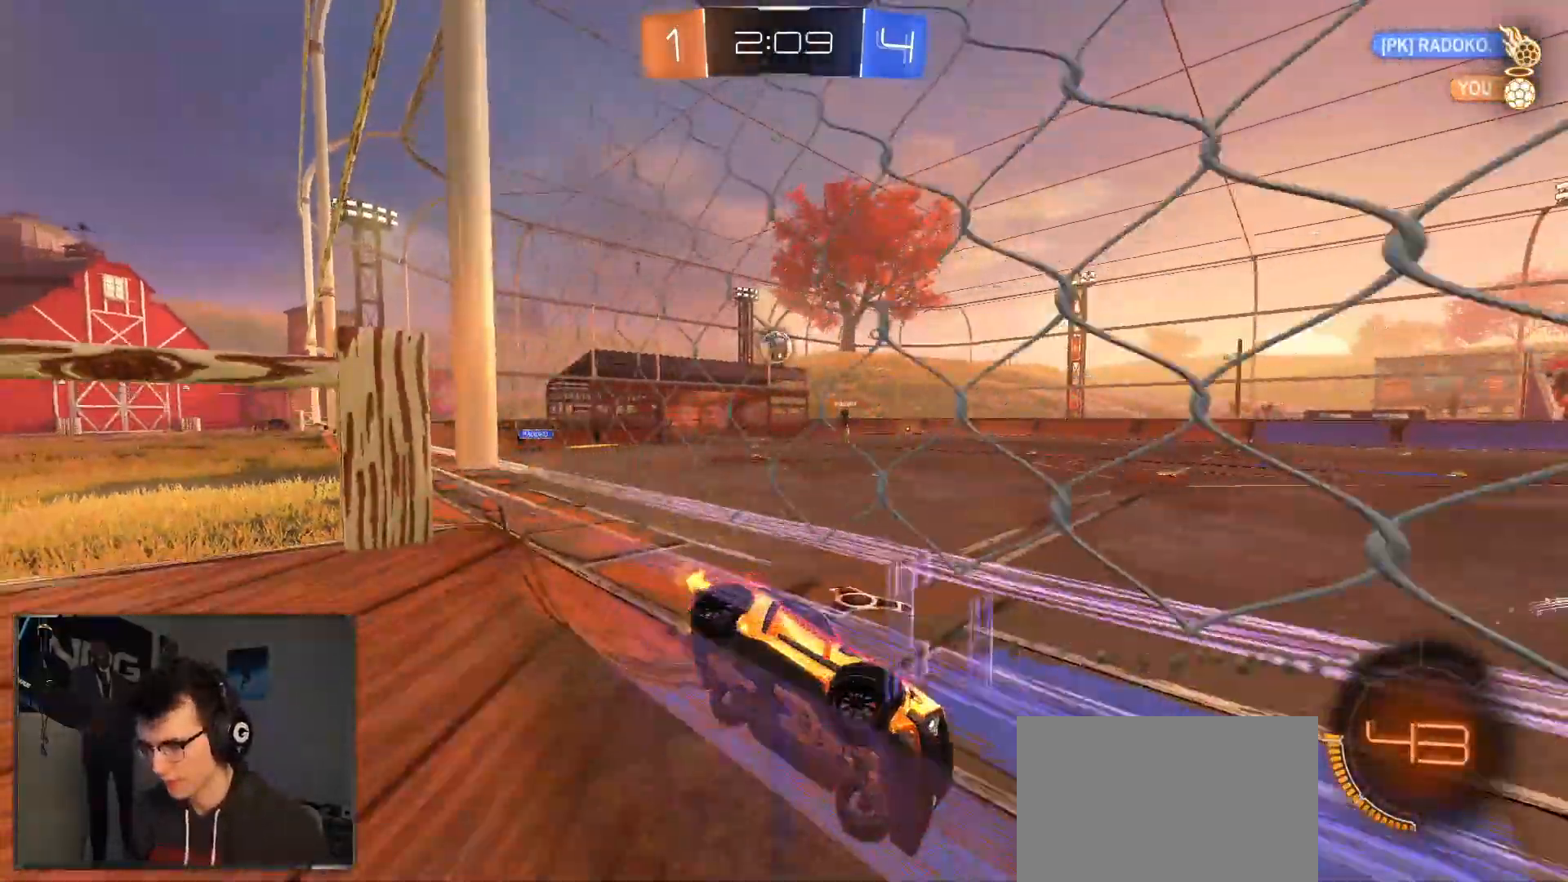
{"dt_ms": 500, "buttons": ["R2"], "left_stick": "left", "right_stick": "center", "events": [[33, "left_stick", "left"], [133, "left_stick", "center"], [333, "left_stick", "left"]]}
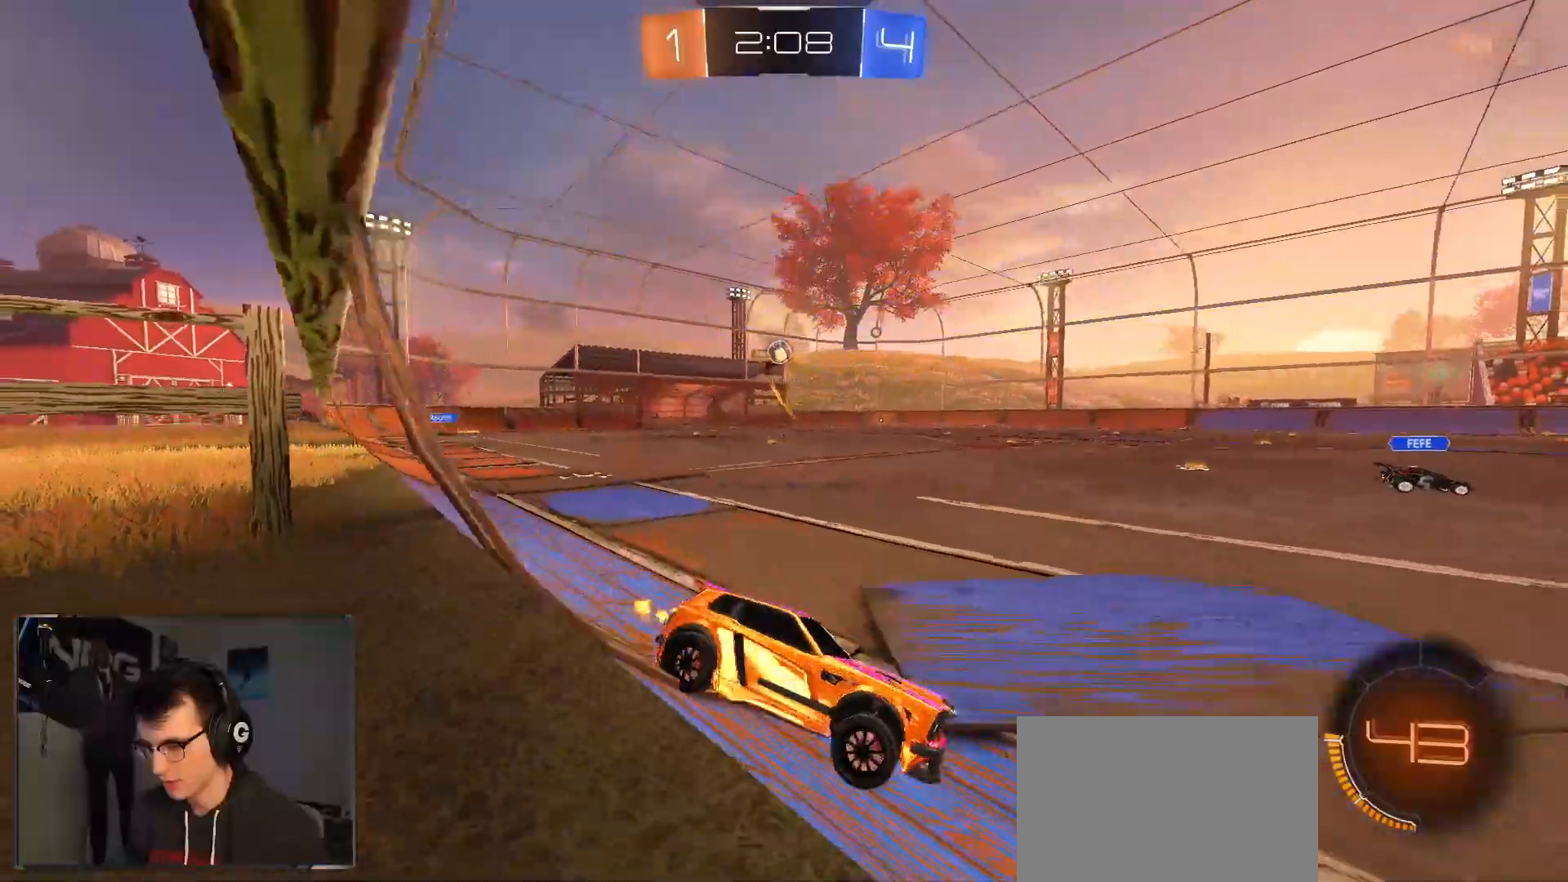
{"dt_ms": 500, "buttons": ["CROSS", "L2", "R2", "L3"], "left_stick": "down", "right_stick": "center", "events": [[300, "L2", "down"], [333, "left_stick", "down"], [350, "R2", "up"], [400, "R2", "down"], [450, "L3", "down"], [467, "CROSS", "down"]]}
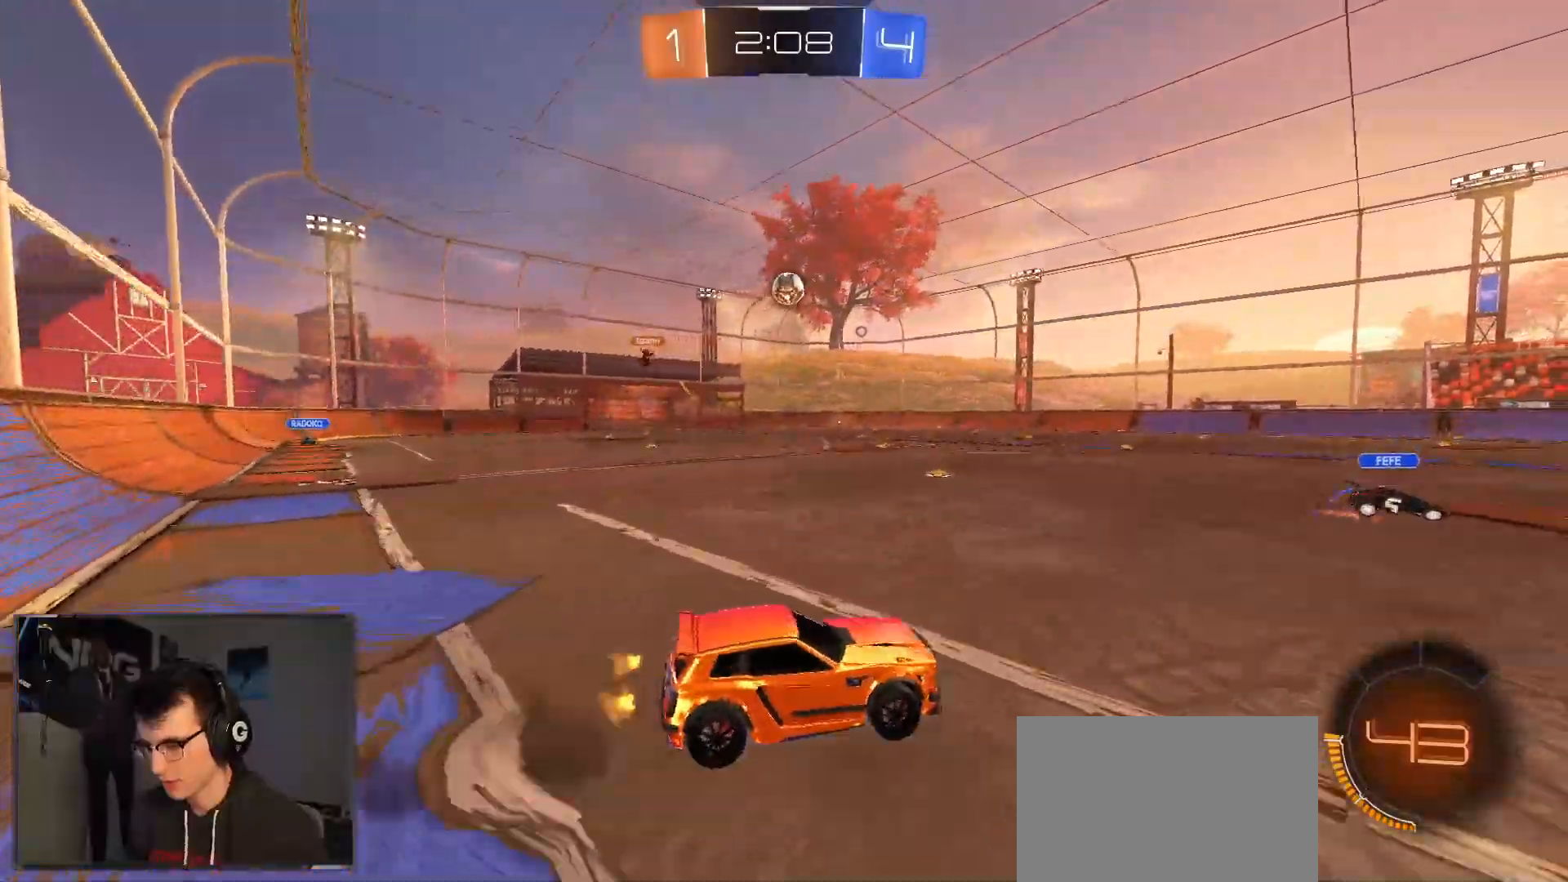
{"dt_ms": 500, "buttons": ["CIRCLE", "R1", "R2"], "left_stick": "left", "right_stick": "center", "events": [[50, "L3", "up"], [83, "CROSS", "up"], [83, "left_stick", "center"], [117, "L2", "up"], [167, "R1", "down"], [167, "left_stick", "down"], [267, "CIRCLE", "down"], [483, "left_stick", "left"]]}
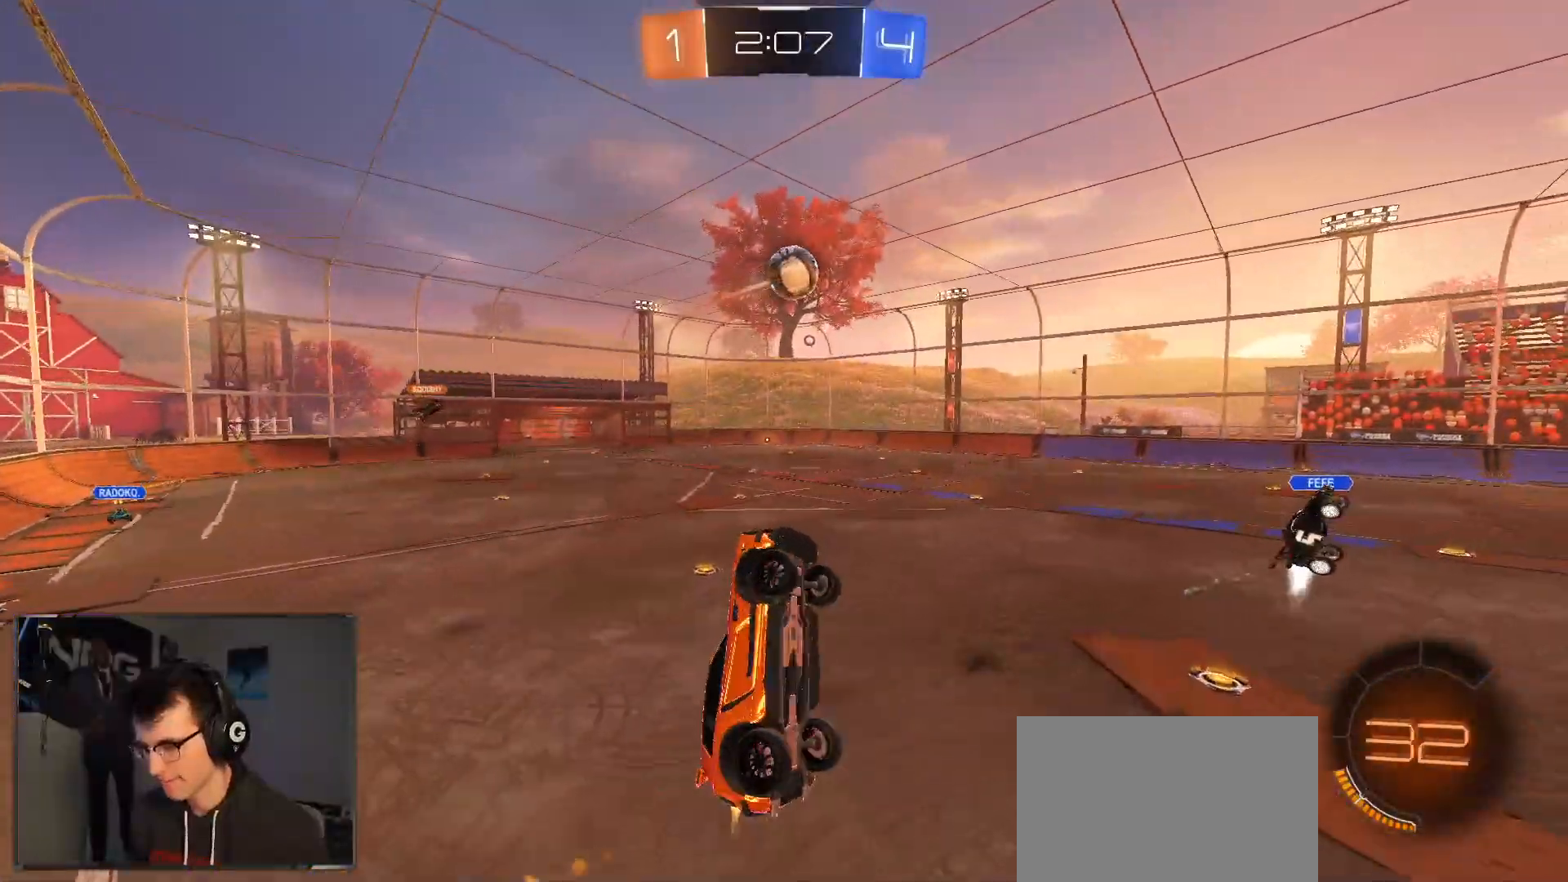
{"dt_ms": 500, "buttons": ["CIRCLE", "R1", "R2"], "left_stick": "down-left", "right_stick": "center", "events": [[83, "left_stick", "down-left"]]}
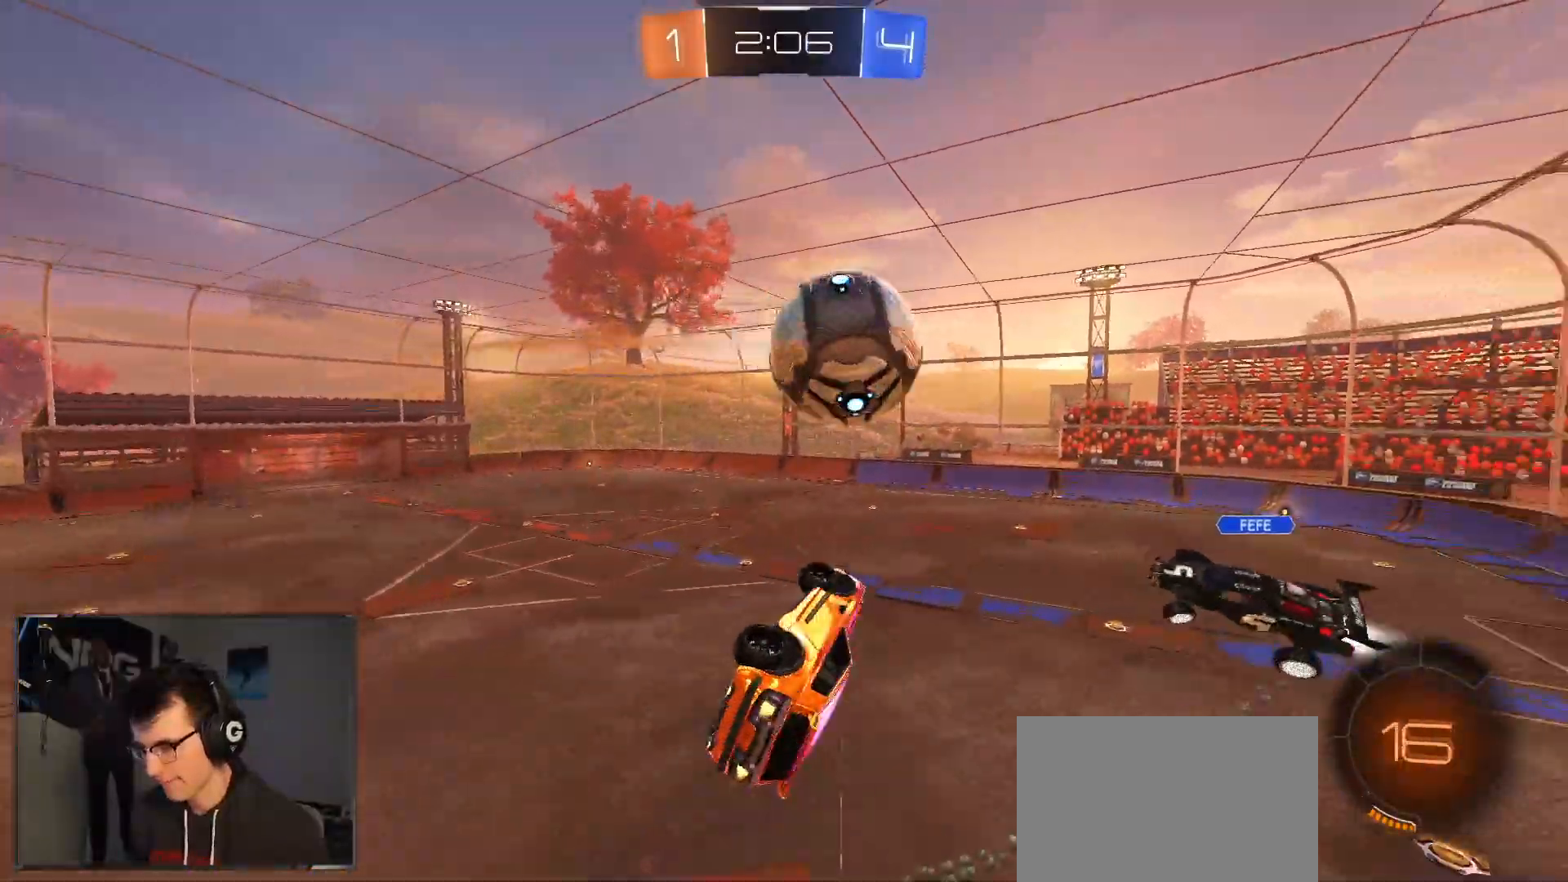
{"dt_ms": 500, "buttons": ["R2"], "left_stick": "up-right", "right_stick": "center", "events": [[100, "left_stick", "down"], [350, "left_stick", "up-right"], [367, "CIRCLE", "up"], [367, "R1", "up"]]}
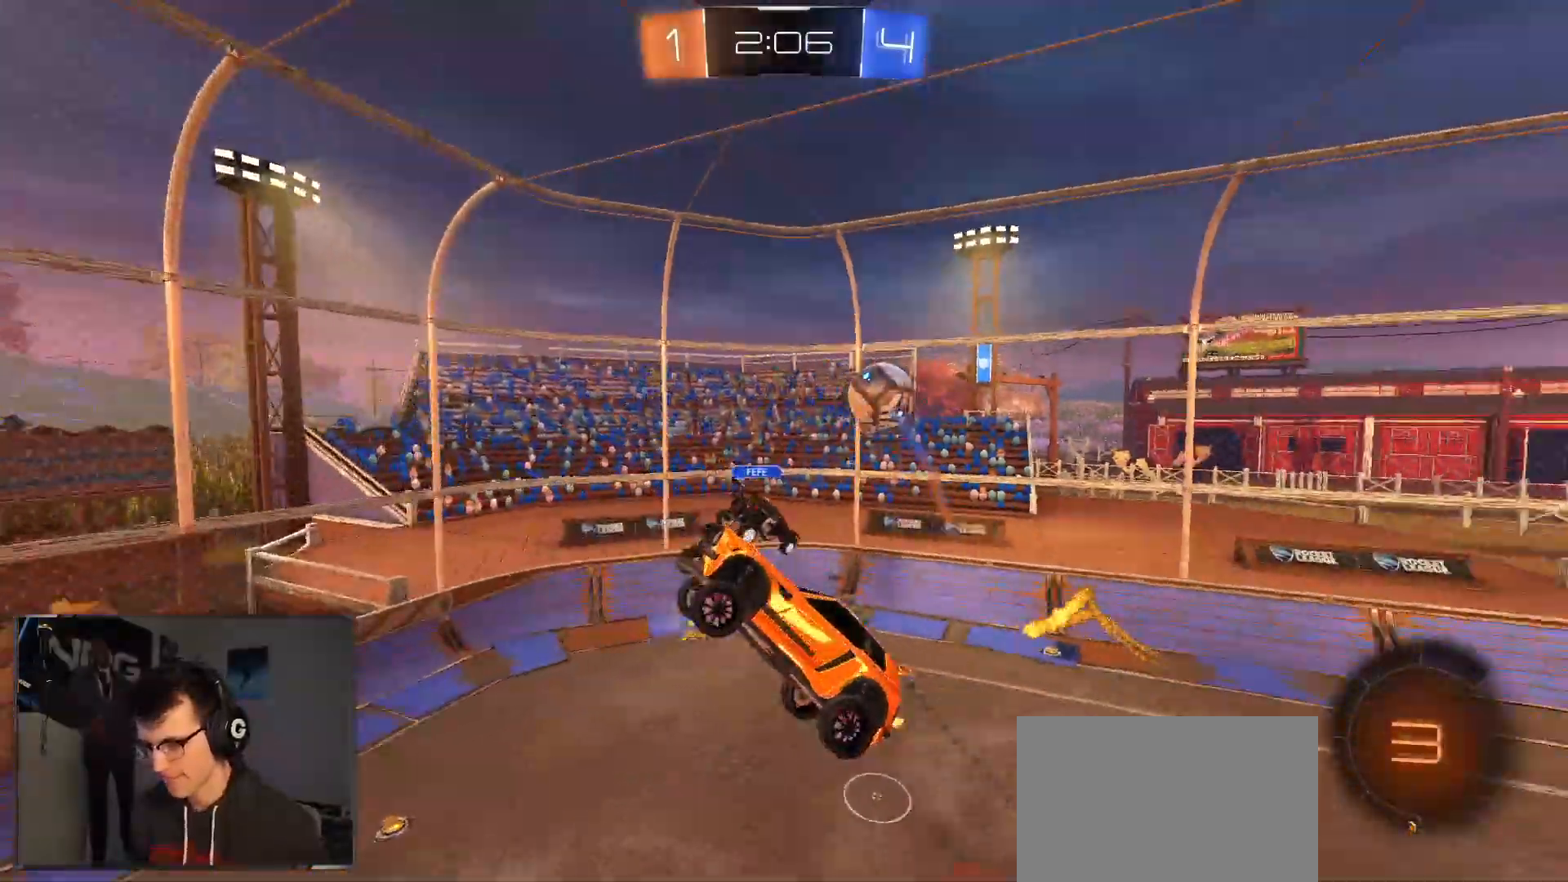
{"dt_ms": 500, "buttons": ["R2"], "left_stick": "up-right", "right_stick": "center", "events": [[300, "TRIANGLE", "down"], [433, "TRIANGLE", "up"]]}
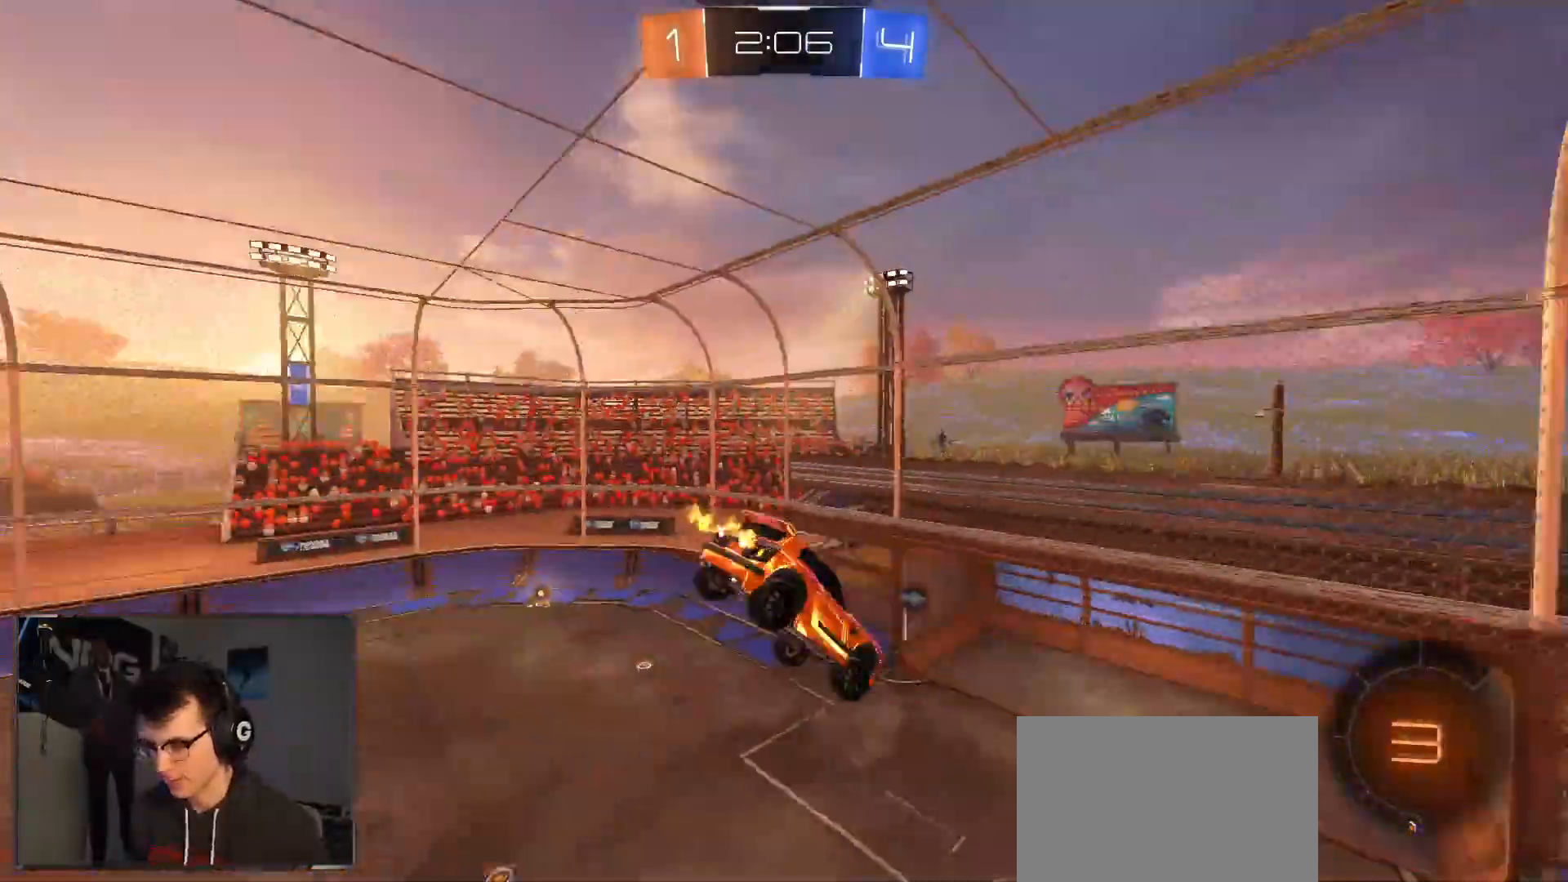
{"dt_ms": 500, "buttons": ["L1", "R1", "R2"], "left_stick": "down-right", "right_stick": "center", "events": [[67, "L1", "down"], [217, "left_stick", "right"], [300, "R1", "down"], [367, "left_stick", "down-right"]]}
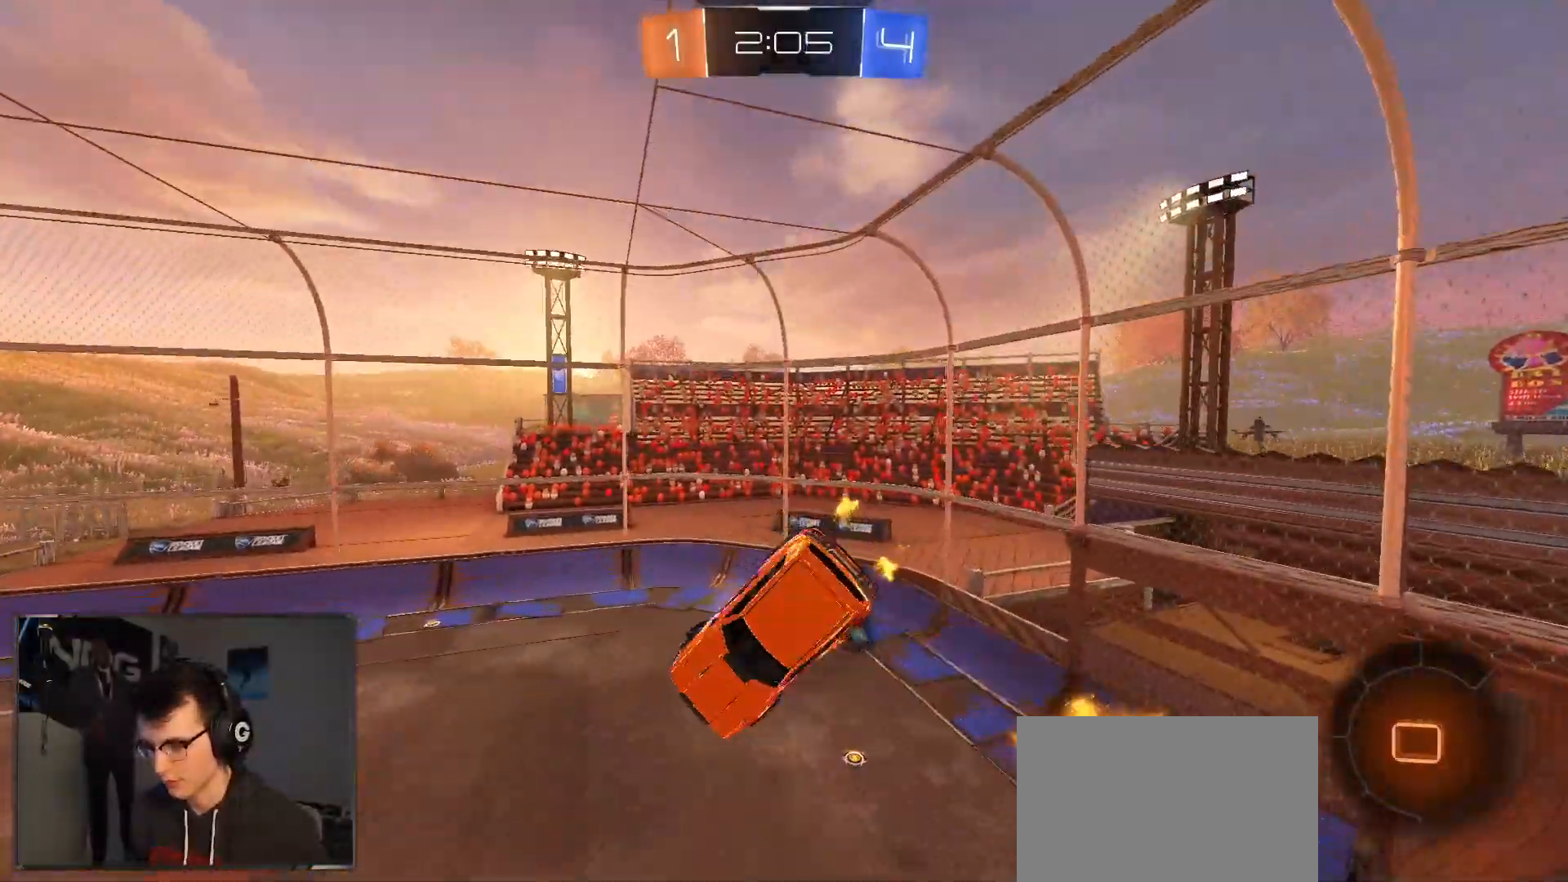
{"dt_ms": 500, "buttons": ["R1", "R2"], "left_stick": "center", "right_stick": "center"}
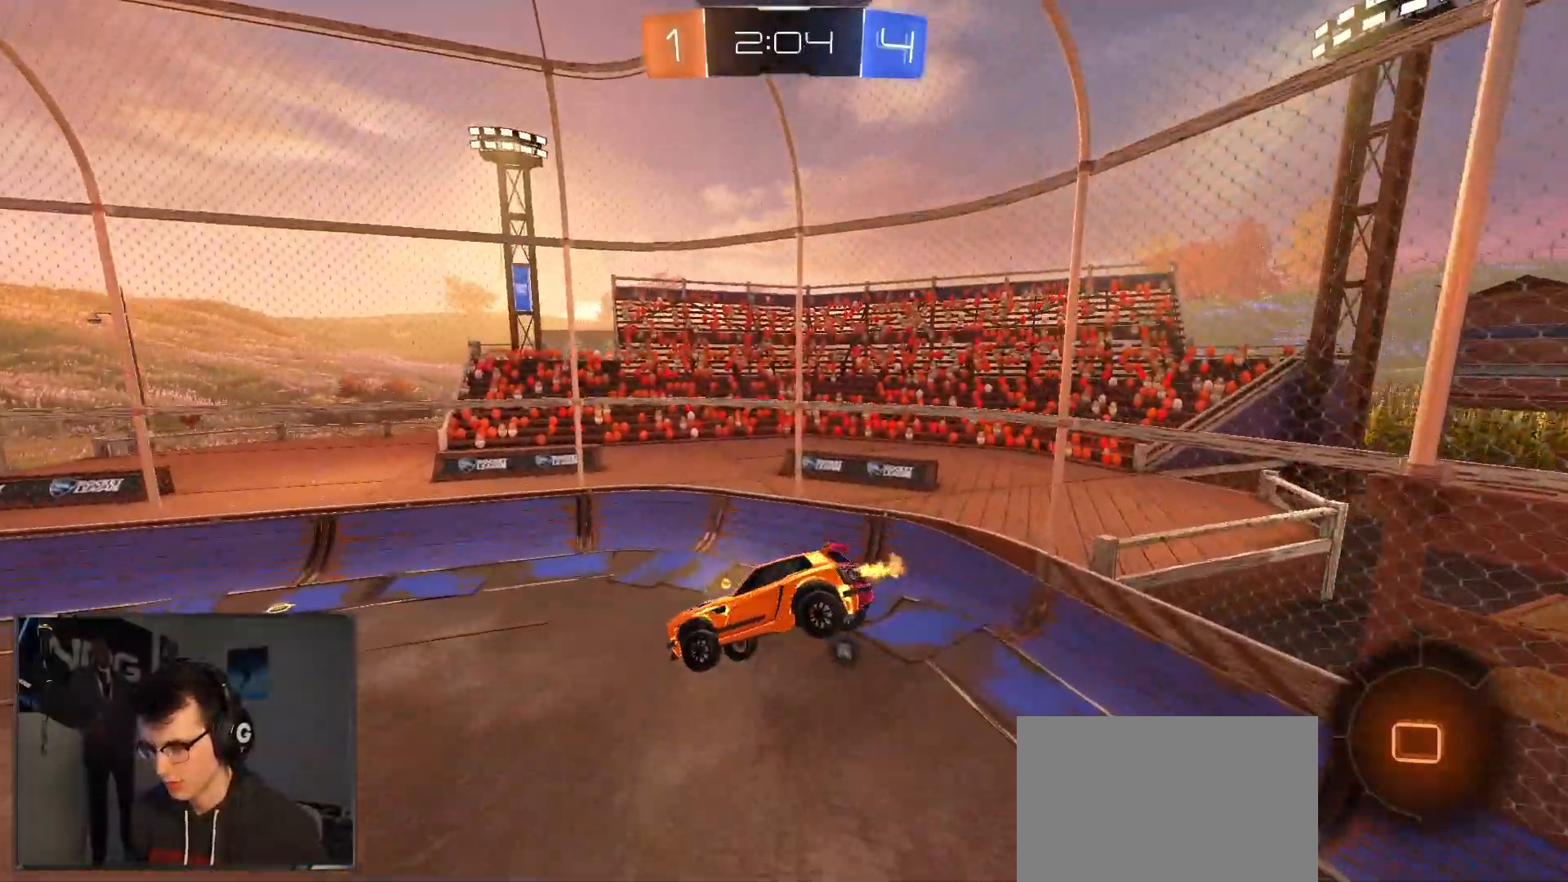
{"dt_ms": 500, "buttons": ["R2"], "left_stick": "center", "right_stick": "center", "events": [[67, "TRIANGLE", "down"], [150, "R1", "up"], [167, "TRIANGLE", "up"], [233, "L1", "down"], [233, "left_stick", "down-left"], [350, "left_stick", "center"], [367, "L1", "up"]]}
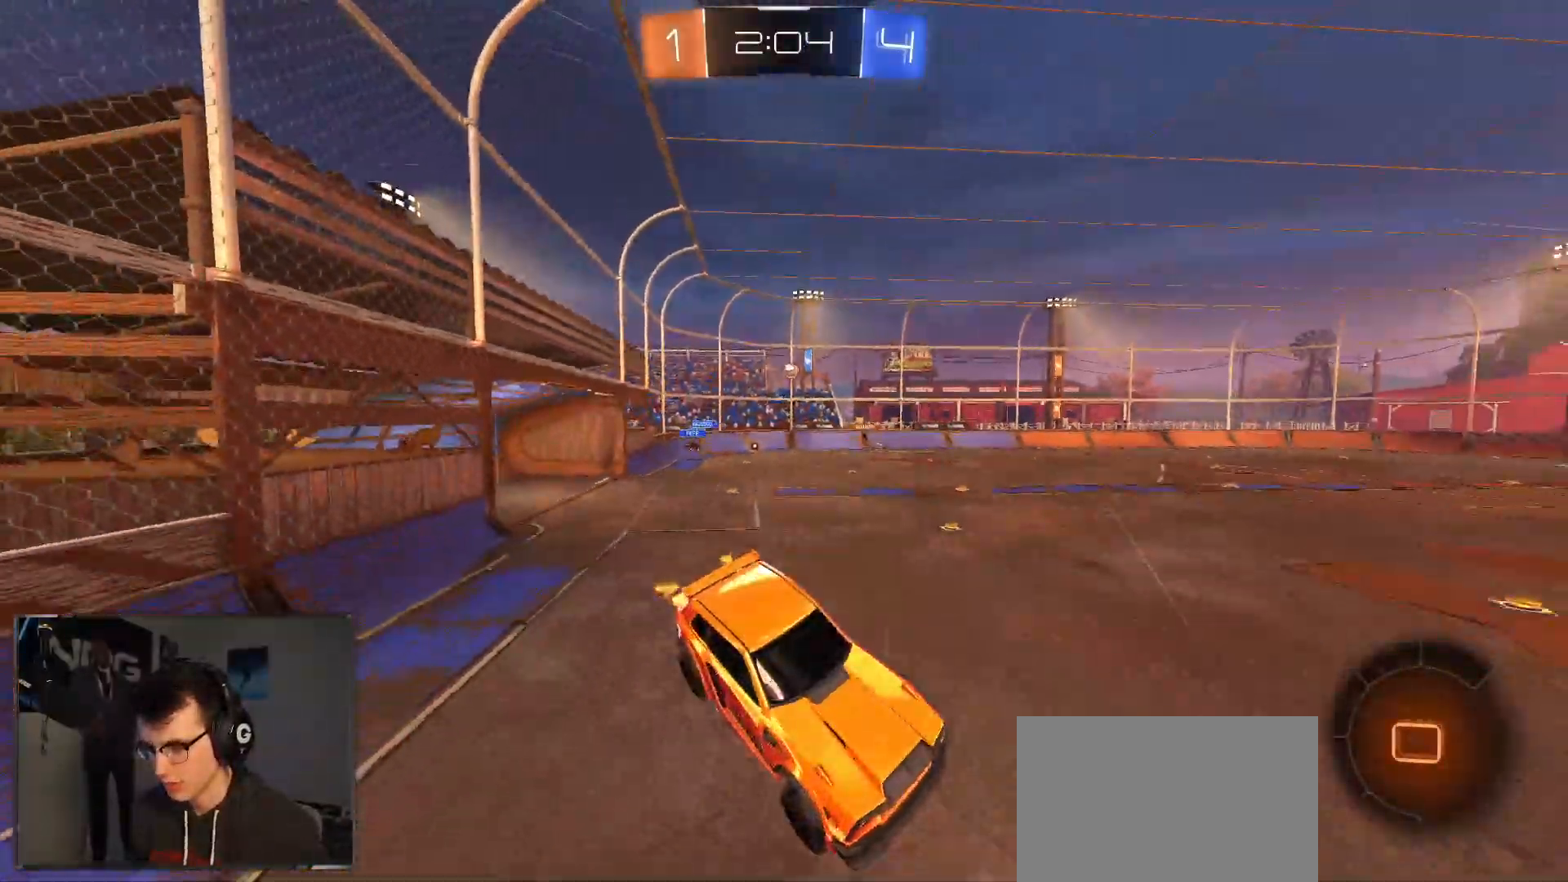
{"dt_ms": 500, "buttons": ["SQUARE", "R2"], "left_stick": "left", "right_stick": "center", "events": [[317, "left_stick", "down-left"], [367, "left_stick", "left"], [483, "SQUARE", "down"]]}
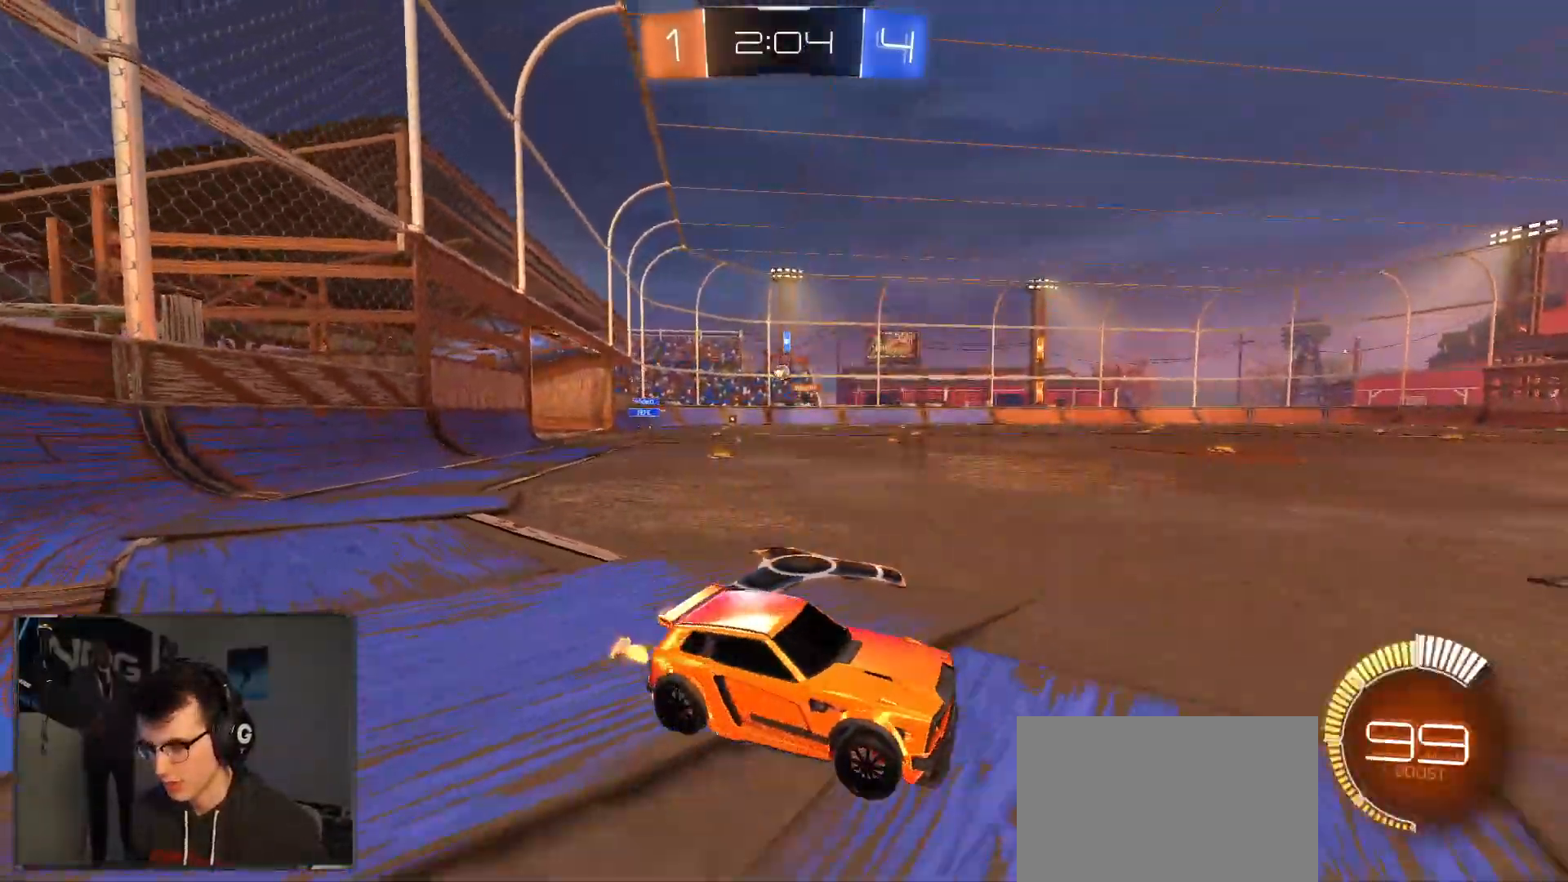
{"dt_ms": 500, "buttons": ["R1", "R2"], "left_stick": "center", "right_stick": "center", "events": [[33, "R1", "down"], [100, "SQUARE", "up"], [500, "left_stick", "center"]]}
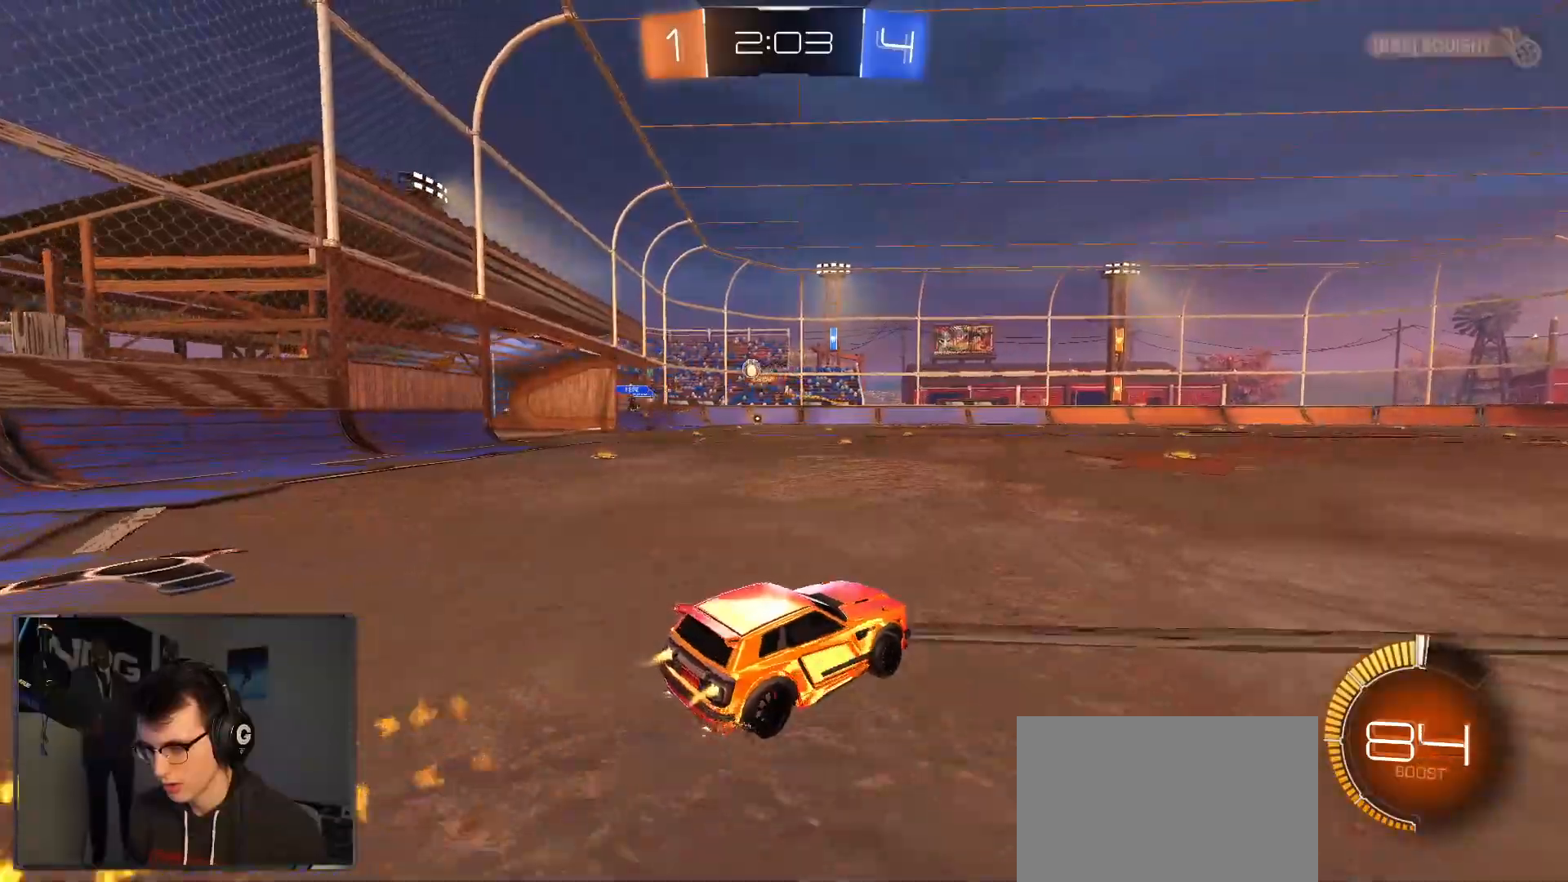
{"dt_ms": 500, "buttons": ["R2"], "left_stick": "center", "right_stick": "center", "events": [[67, "R1", "up"], [183, "left_stick", "right"], [433, "left_stick", "center"]]}